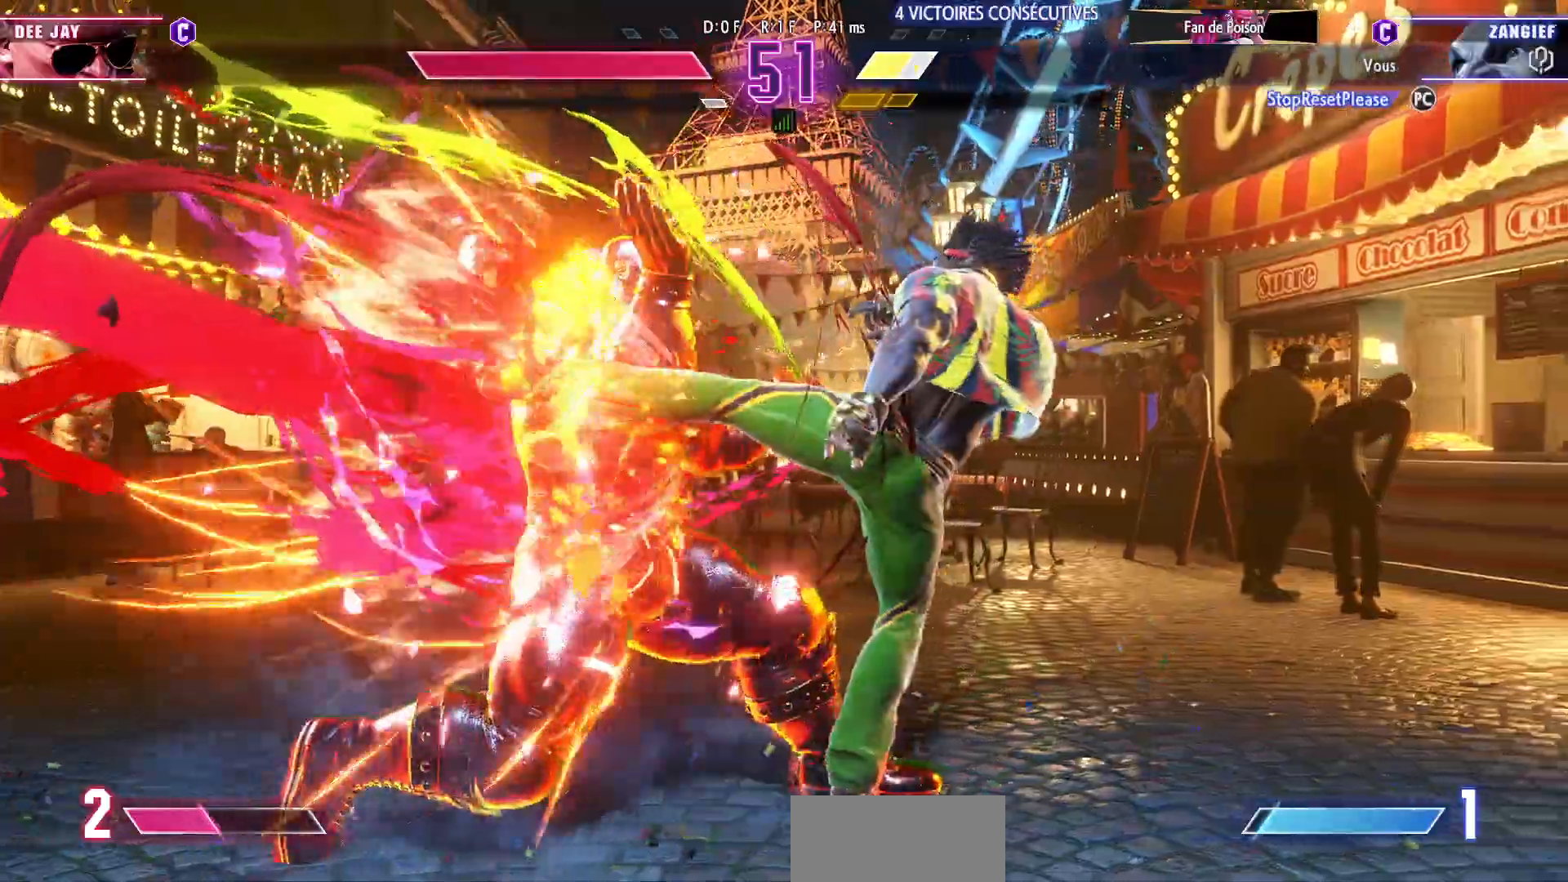
Gameplay with a controller (arcade stick); each line is a JSON object with the inputs held at the frame after it. "events" lists button and stick changes between this image and that frame as [ms after this image, input, new state], when the widget could be followed in between. Not read: L3 R3.
{"buttons": [], "left_stick": "center", "events": [[267, "left_stick", "center"]]}
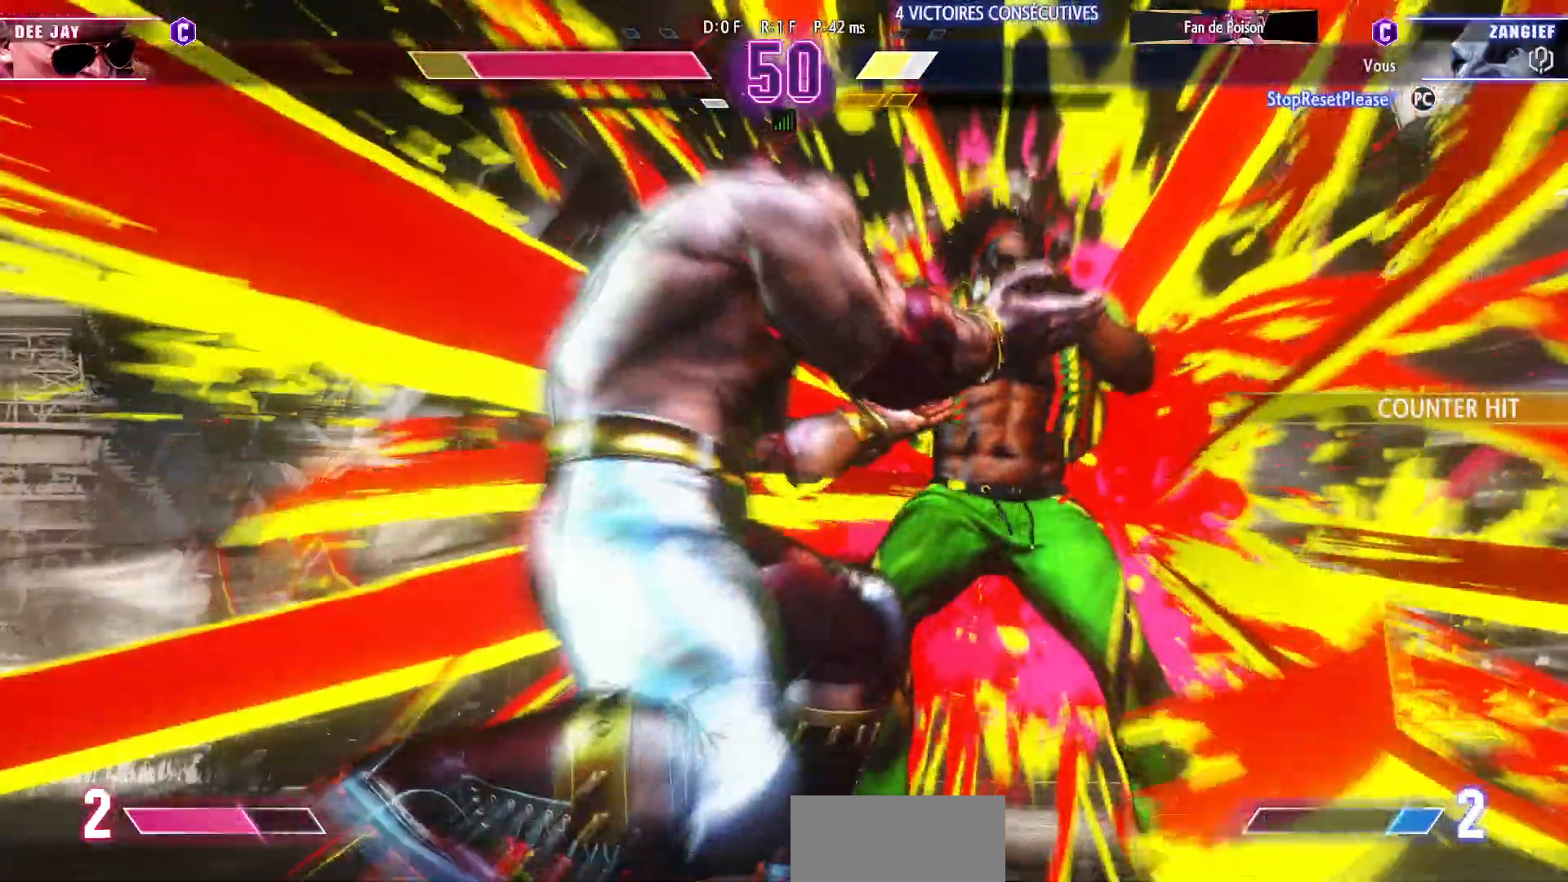
{"buttons": [], "left_stick": "center", "events": []}
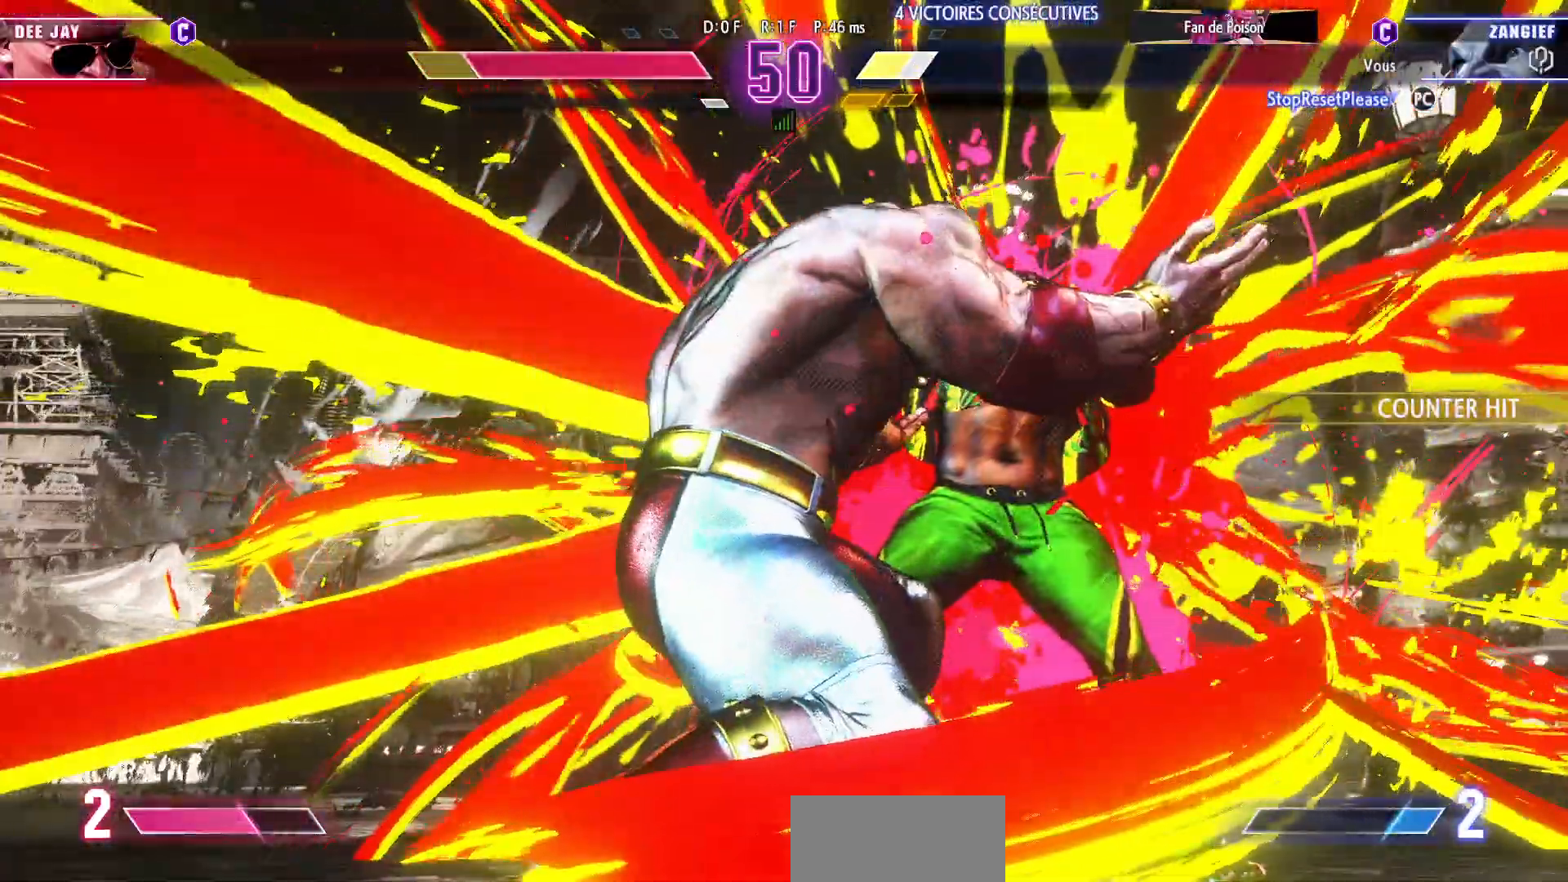
{"buttons": ["R1"], "left_stick": "center", "events": [[150, "left_stick", "left"], [317, "left_stick", "down"], [367, "left_stick", "right"], [417, "R1", "down"], [483, "left_stick", "center"]]}
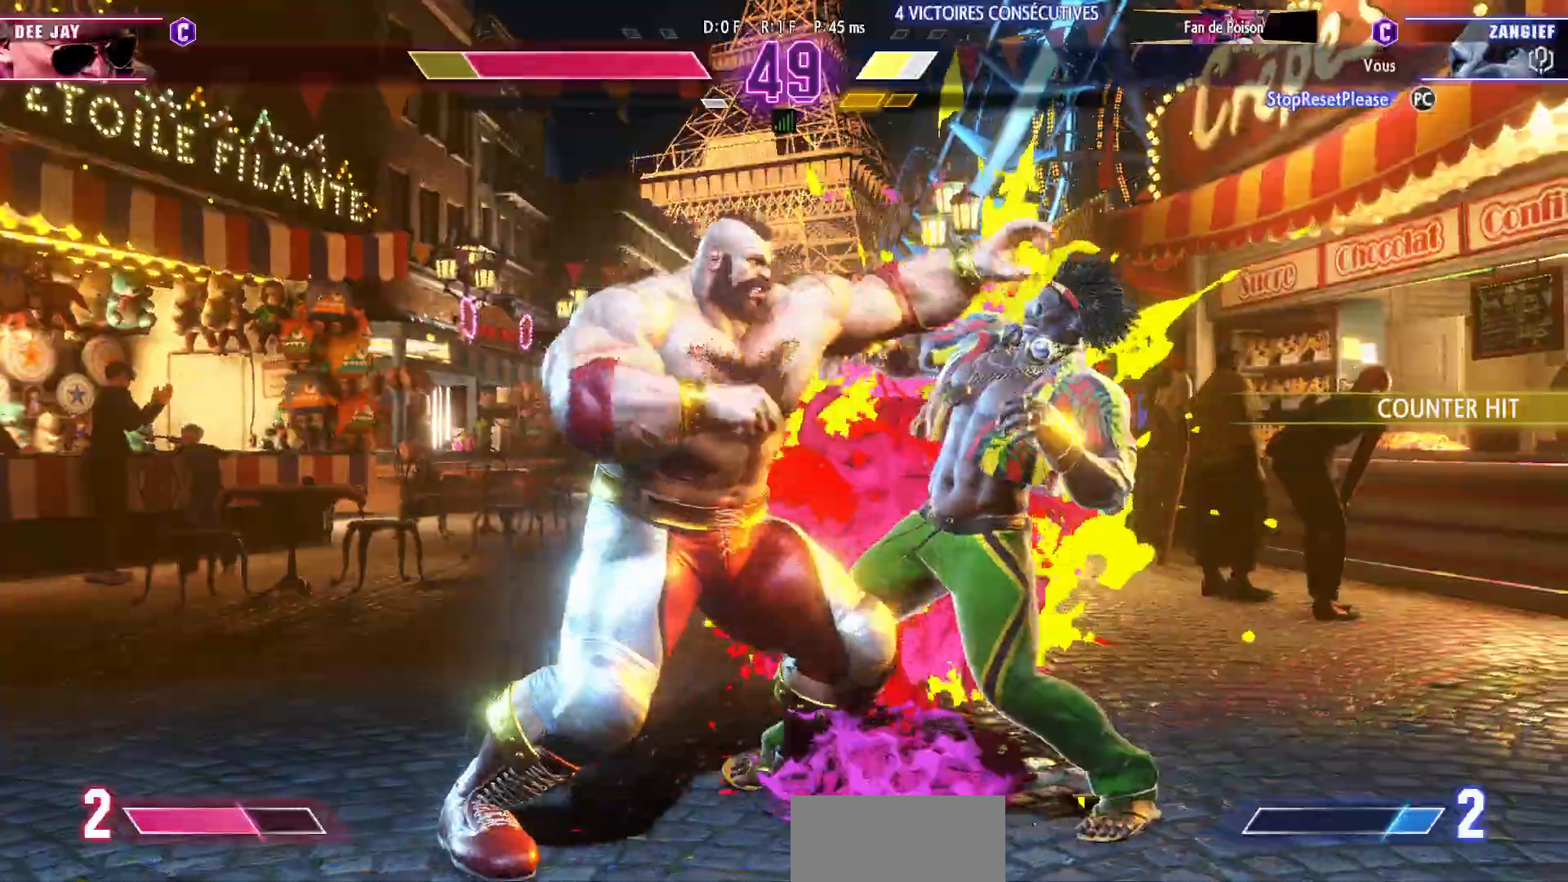
{"buttons": [], "left_stick": "center", "events": [[50, "R1", "up"]]}
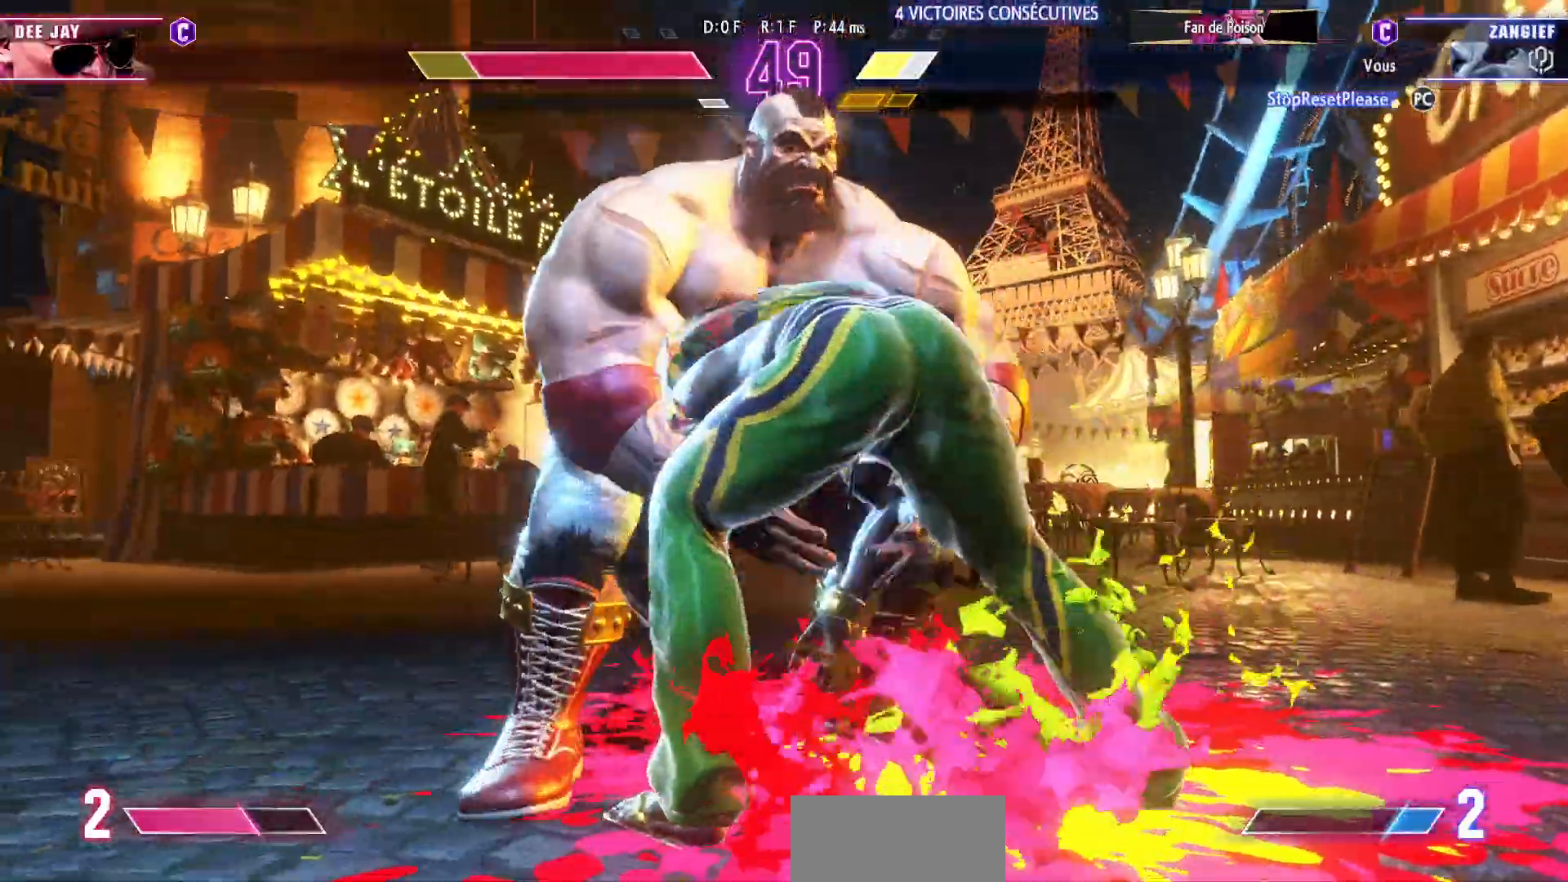
{"buttons": [], "left_stick": "center", "events": []}
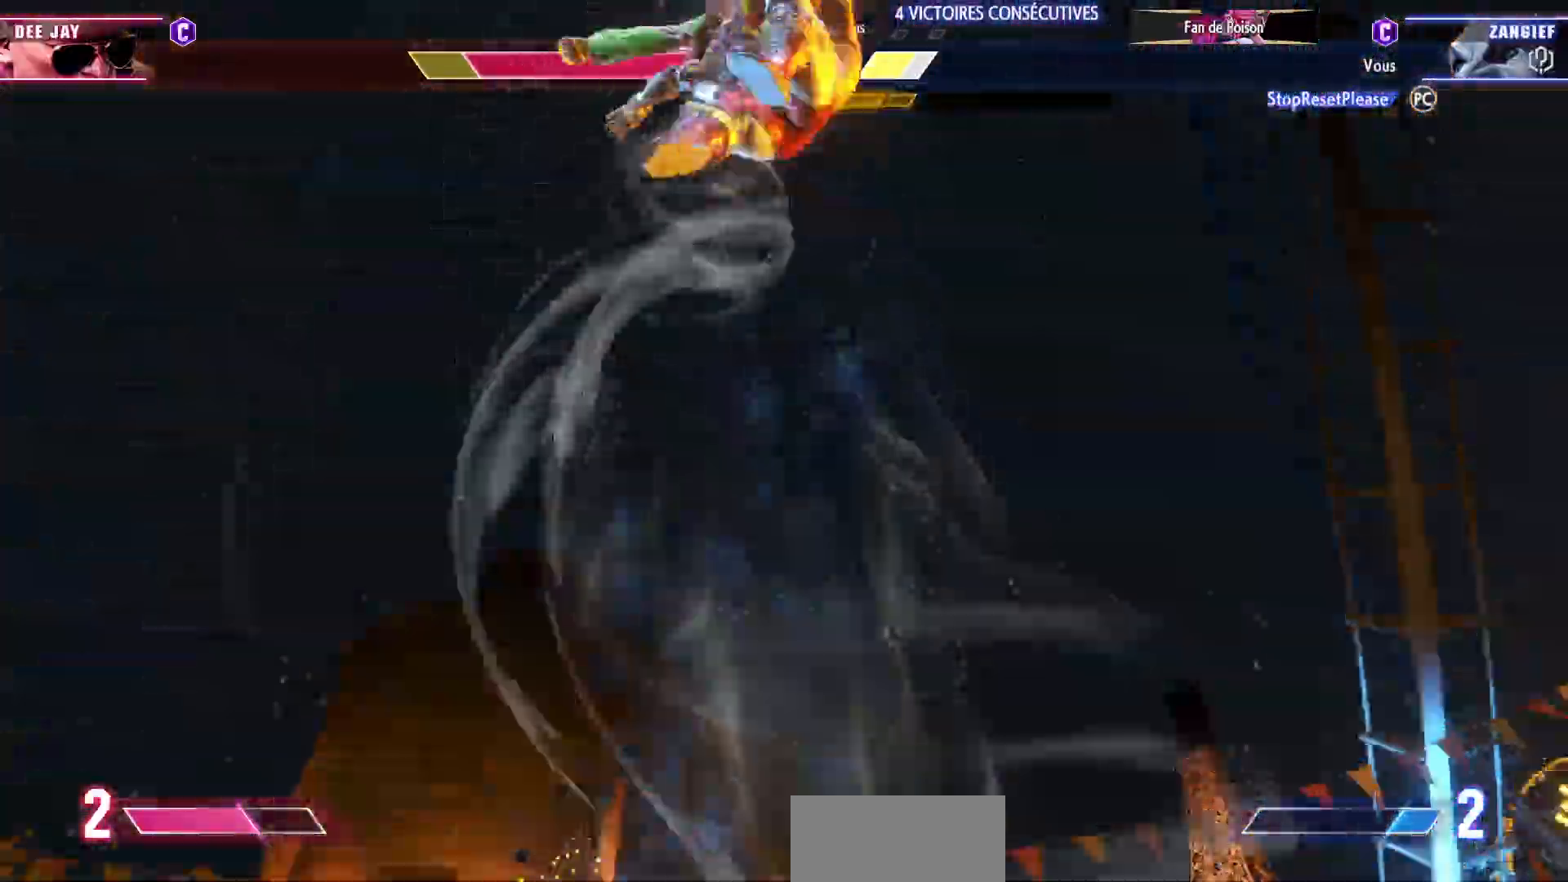
{"buttons": [], "left_stick": "center", "events": []}
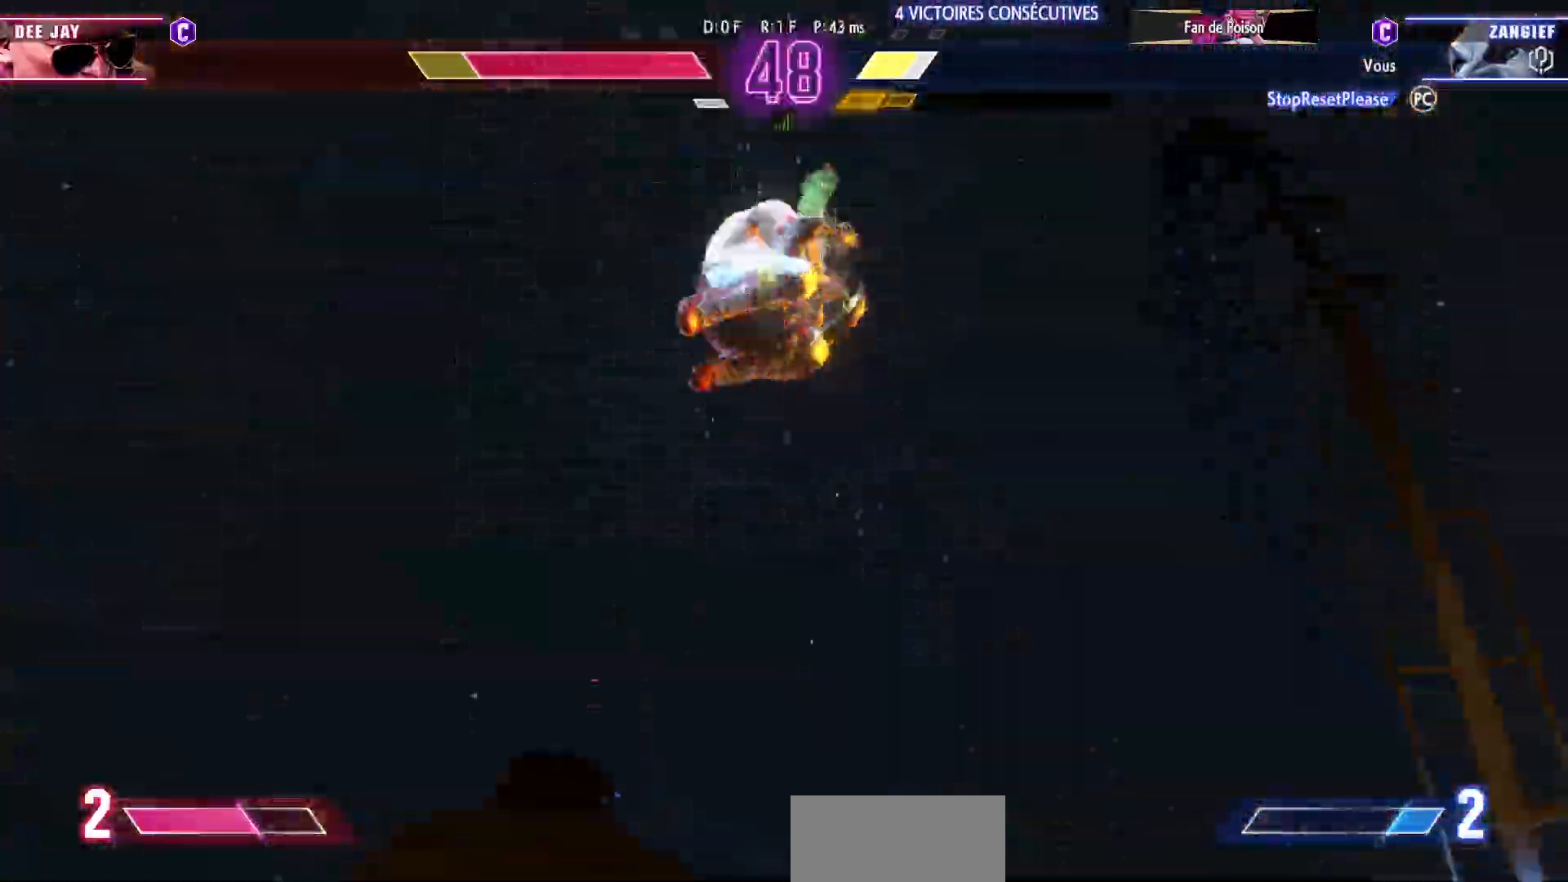
{"buttons": [], "left_stick": "center", "events": []}
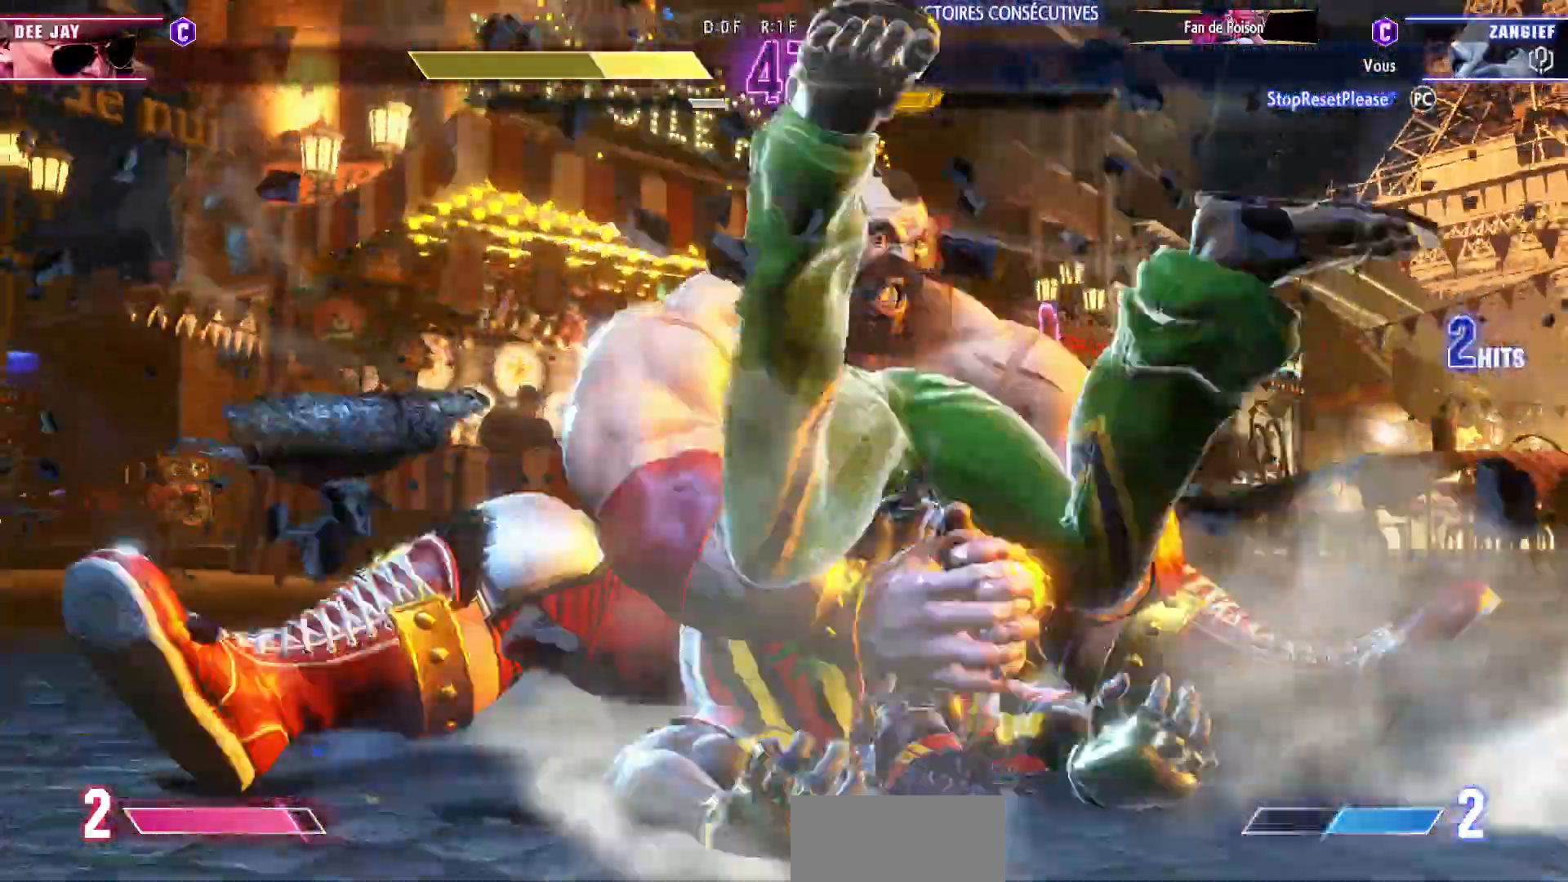
{"buttons": [], "left_stick": "center", "events": []}
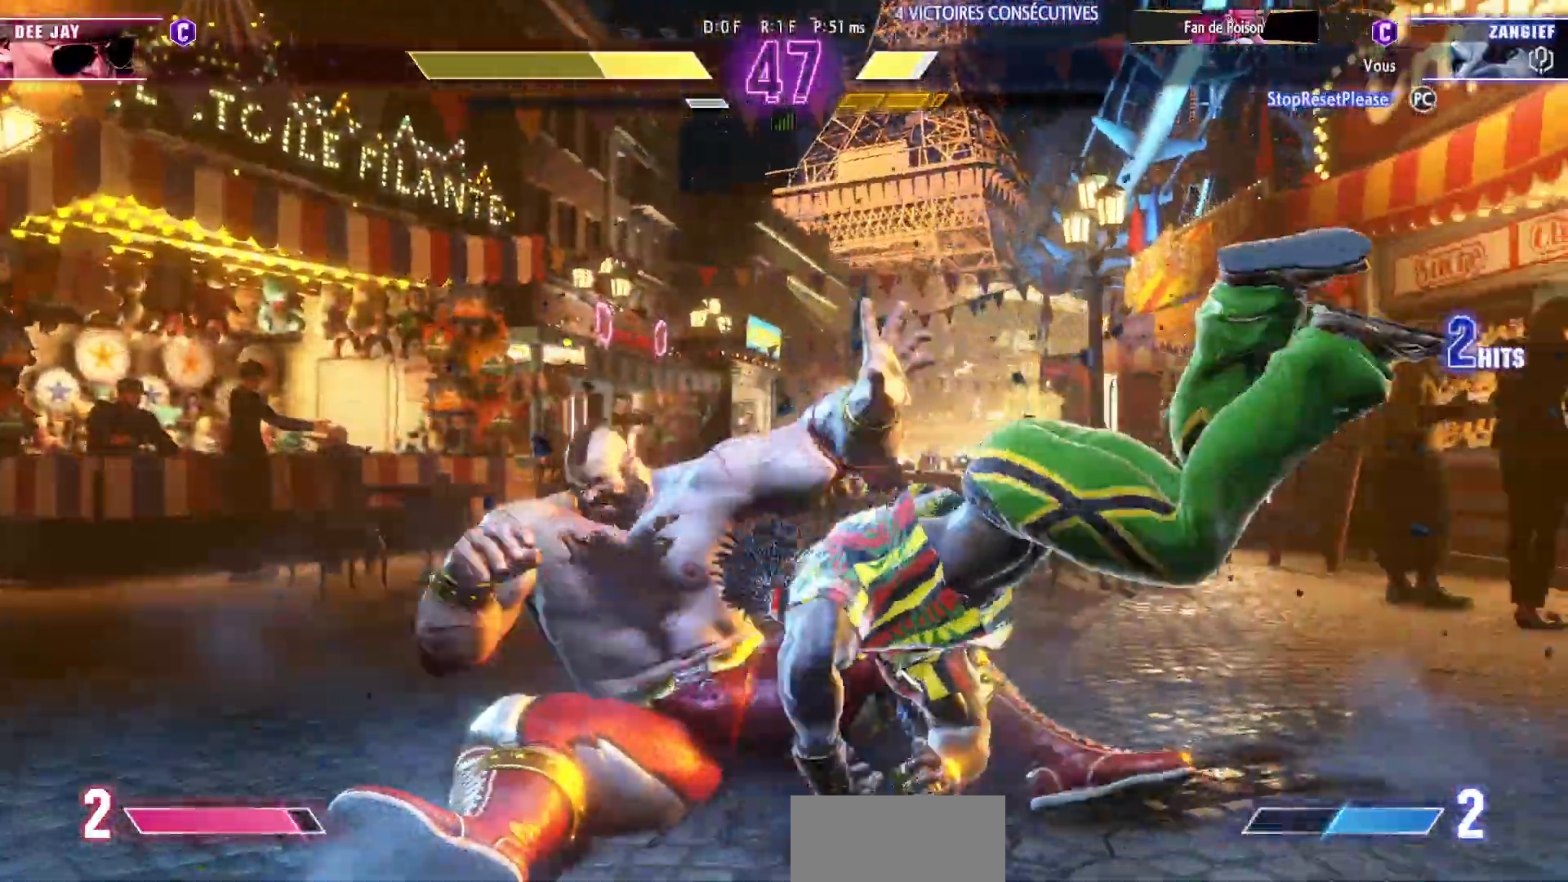
{"buttons": [], "left_stick": "right", "events": [[500, "left_stick", "right"]]}
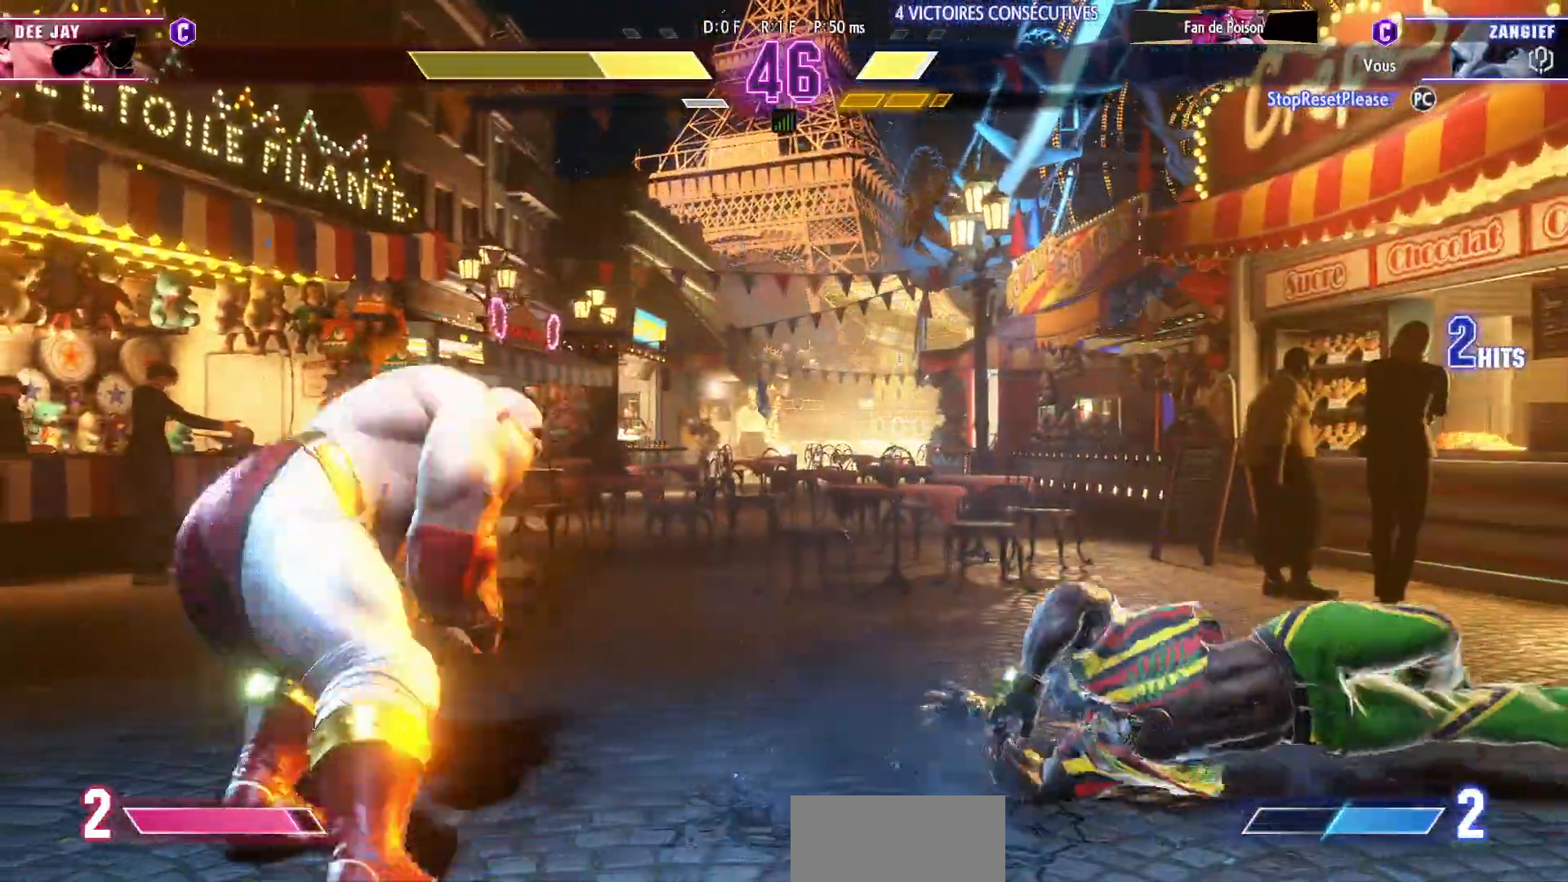
{"buttons": [], "left_stick": "right", "events": [[100, "left_stick", "center"], [167, "left_stick", "right"], [250, "left_stick", "center"], [300, "left_stick", "right"]]}
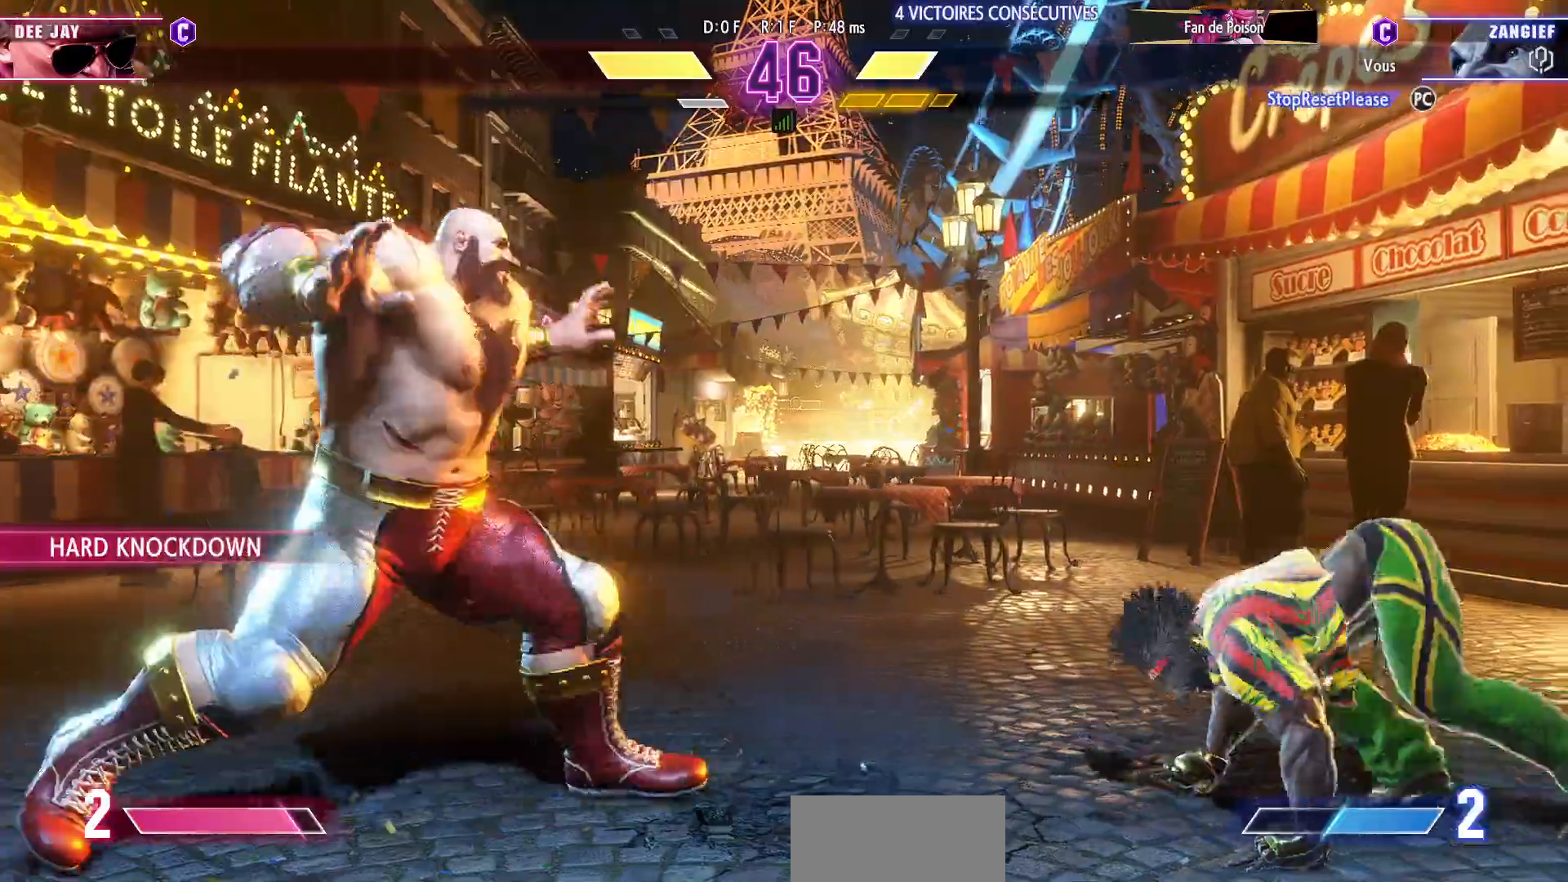
{"buttons": [], "left_stick": "left", "events": [[433, "left_stick", "center"], [500, "left_stick", "left"]]}
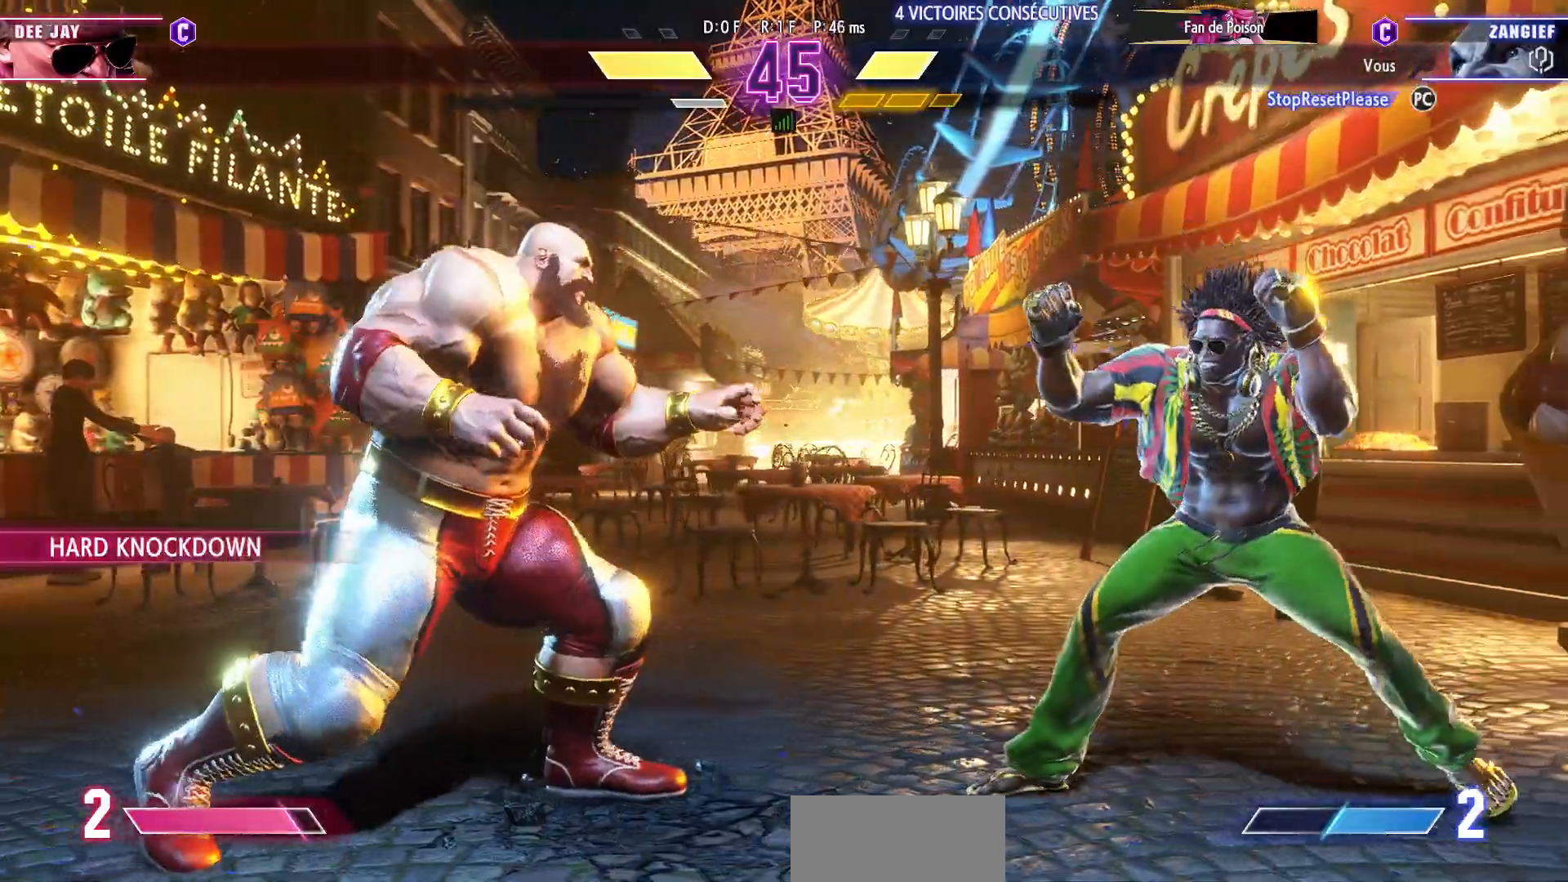
{"buttons": [], "left_stick": "right", "events": [[183, "left_stick", "down"], [300, "left_stick", "right"]]}
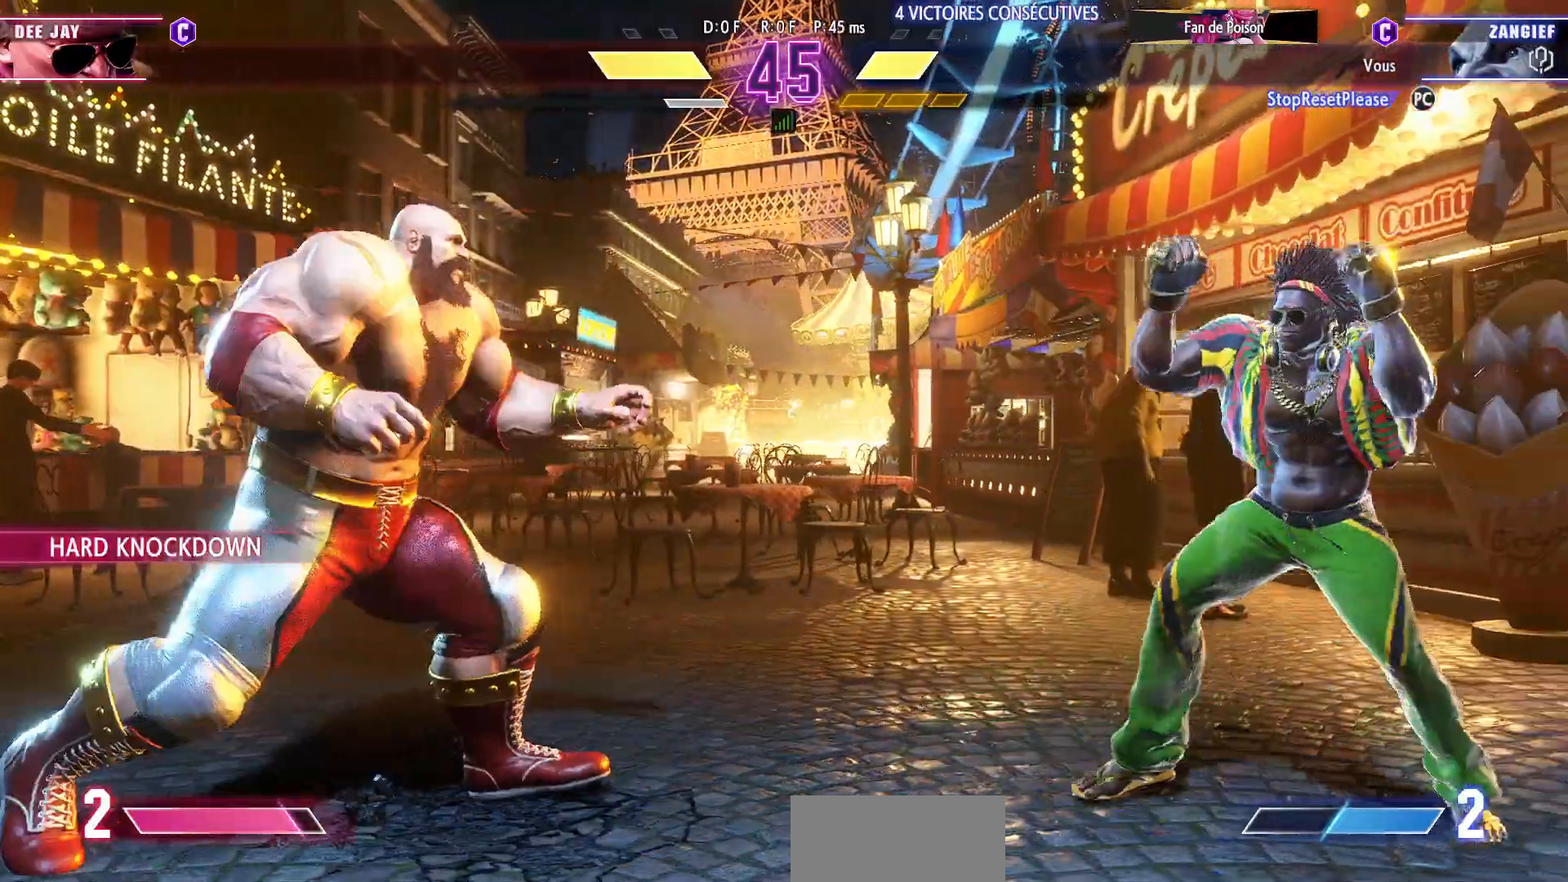
{"buttons": [], "left_stick": "left", "events": [[250, "left_stick", "down-left"], [467, "left_stick", "left"]]}
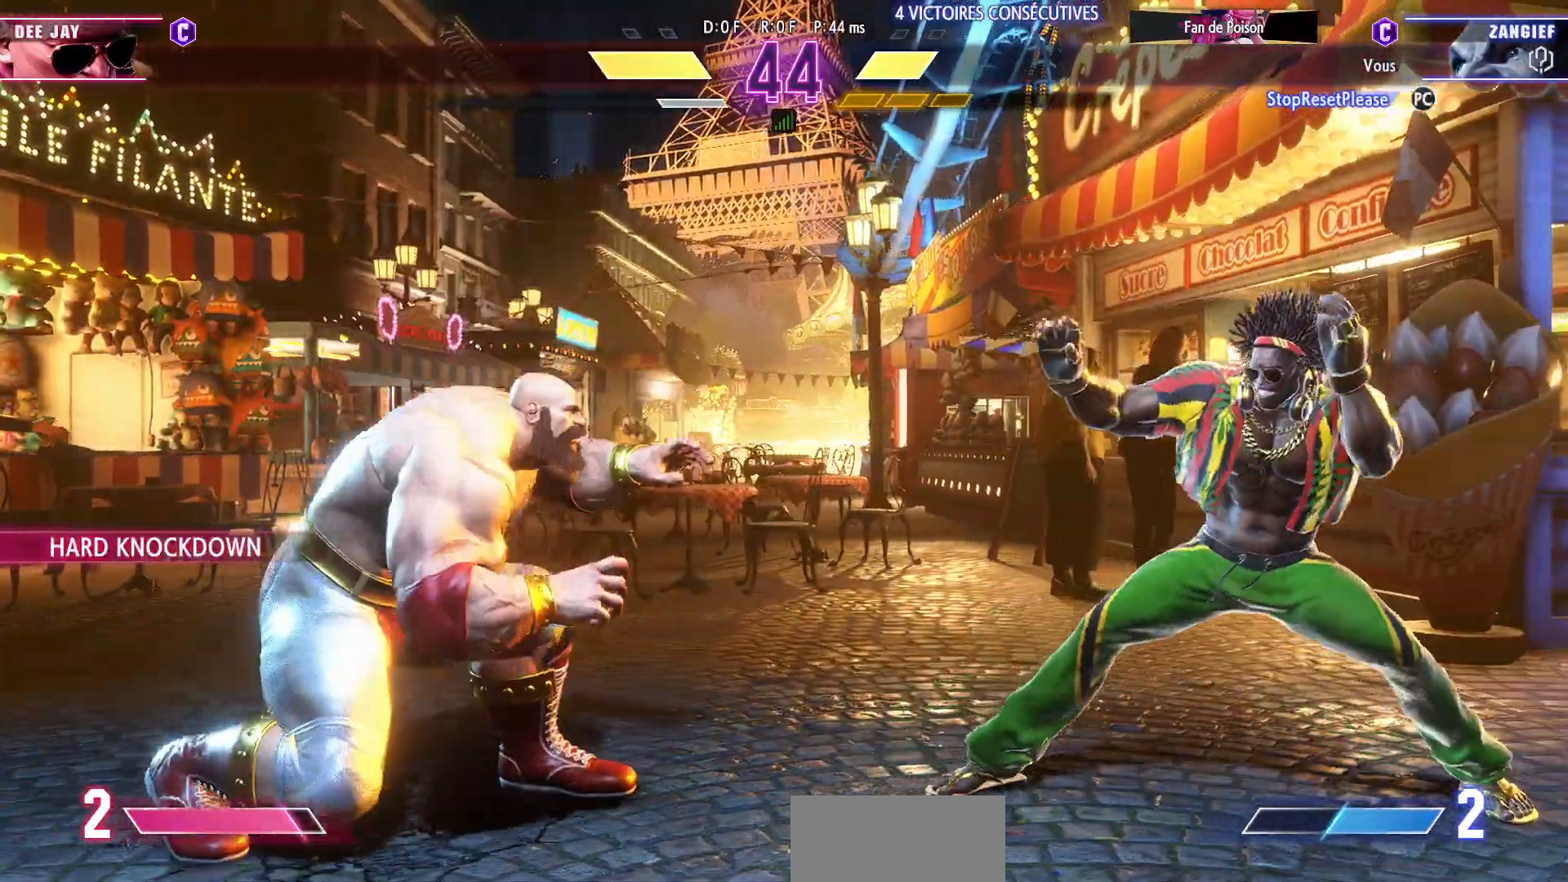
{"buttons": [], "left_stick": "center", "events": [[500, "left_stick", "center"]]}
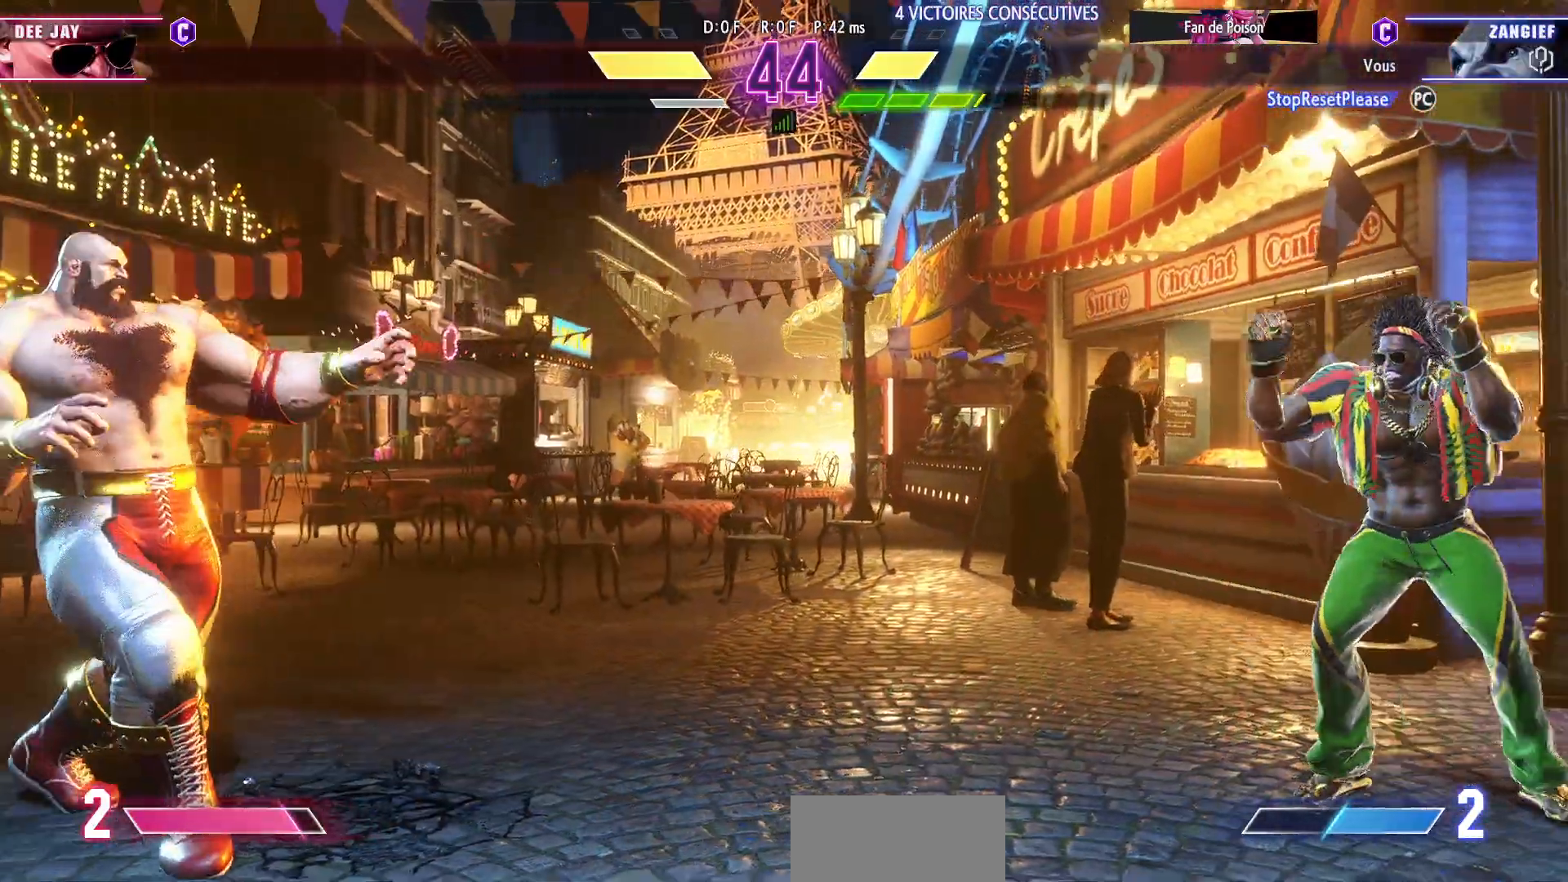
{"buttons": [], "left_stick": "center", "events": [[50, "left_stick", "right"], [250, "left_stick", "up-right"], [450, "left_stick", "center"]]}
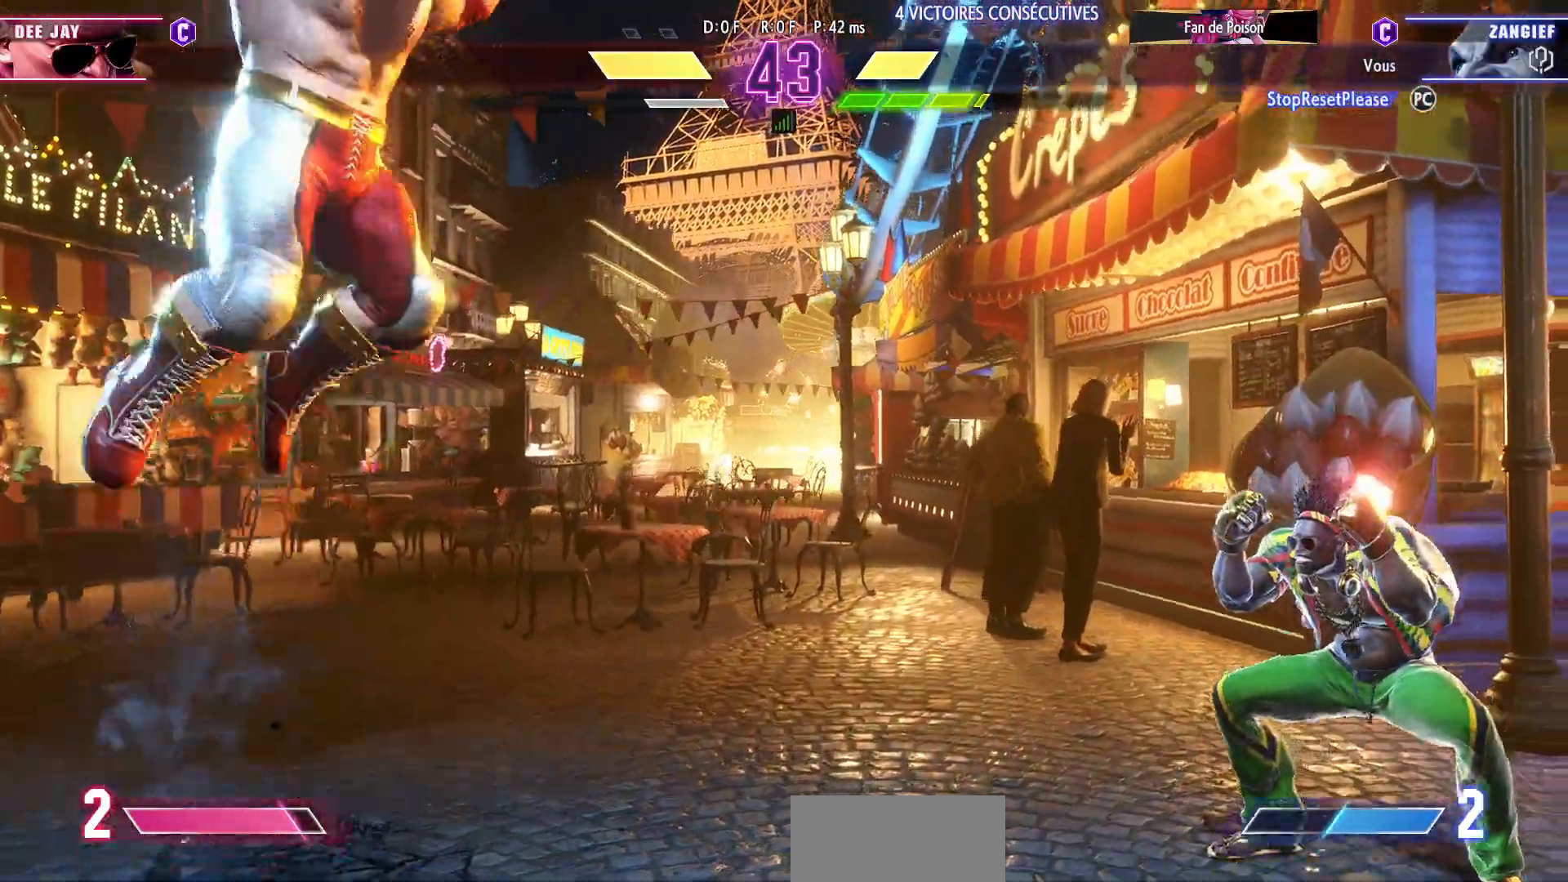
{"buttons": [], "left_stick": "down-left", "events": [[50, "left_stick", "down-left"]]}
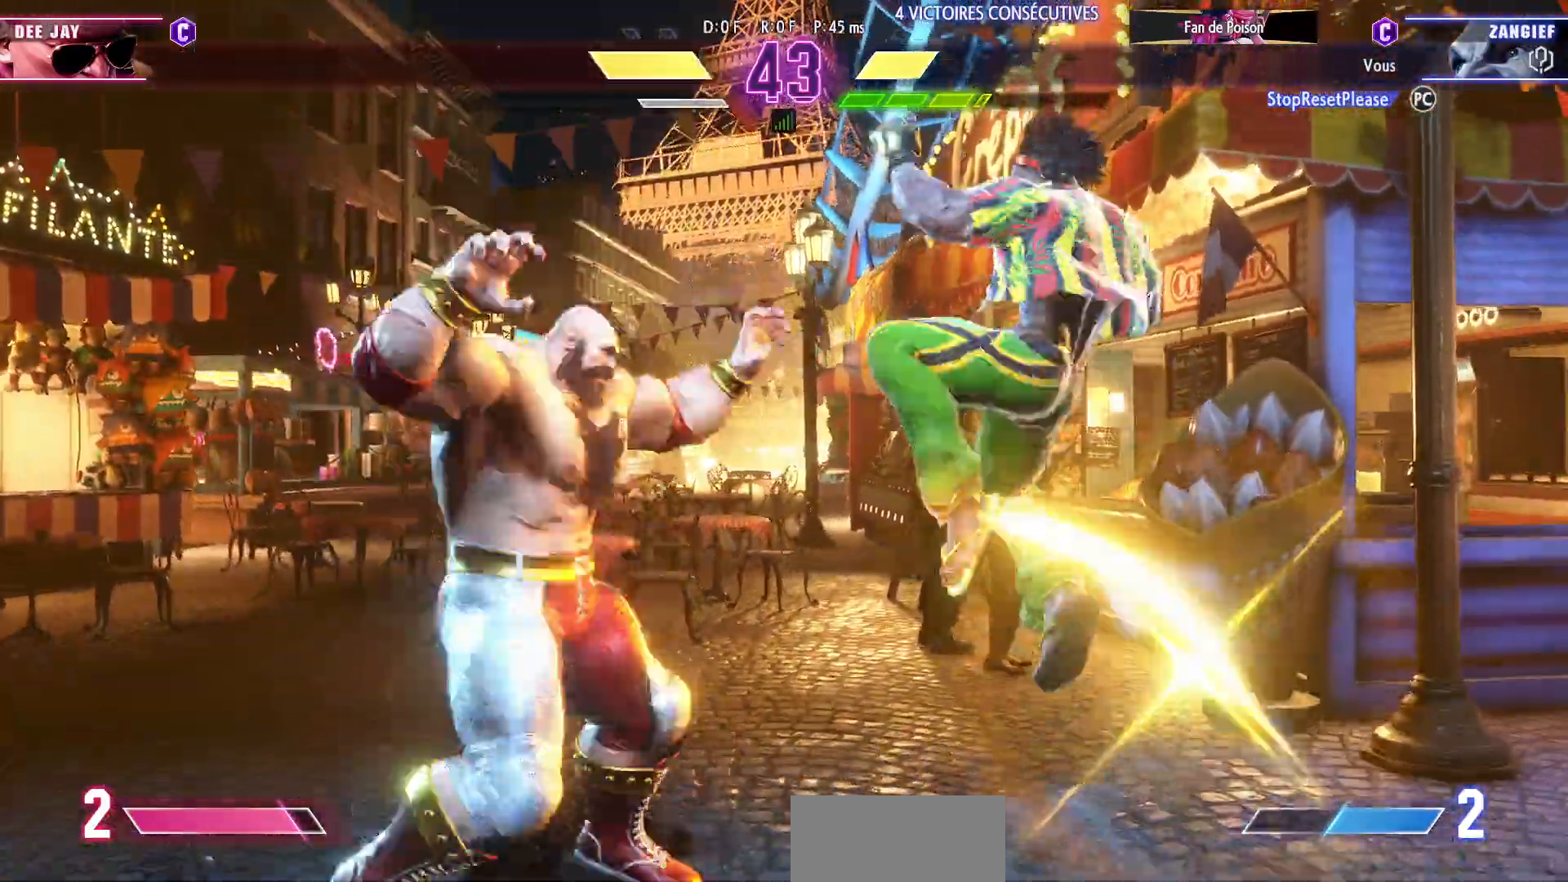
{"buttons": [], "left_stick": "down-left", "events": [[167, "R1", "down"], [267, "R1", "up"]]}
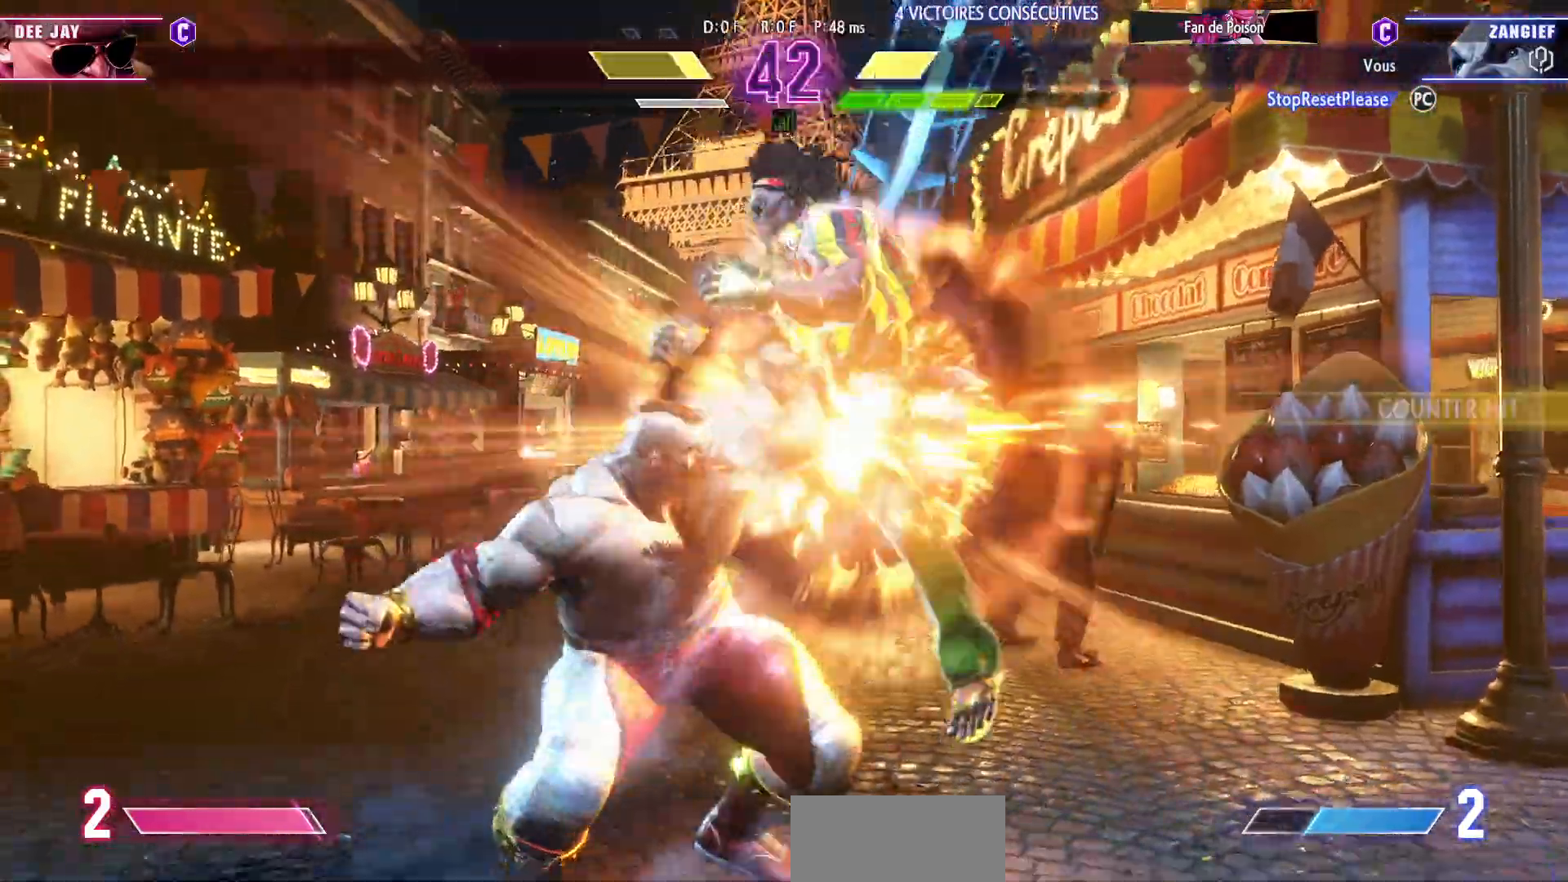
{"buttons": [], "left_stick": "right", "events": [[183, "left_stick", "center"], [233, "left_stick", "right"]]}
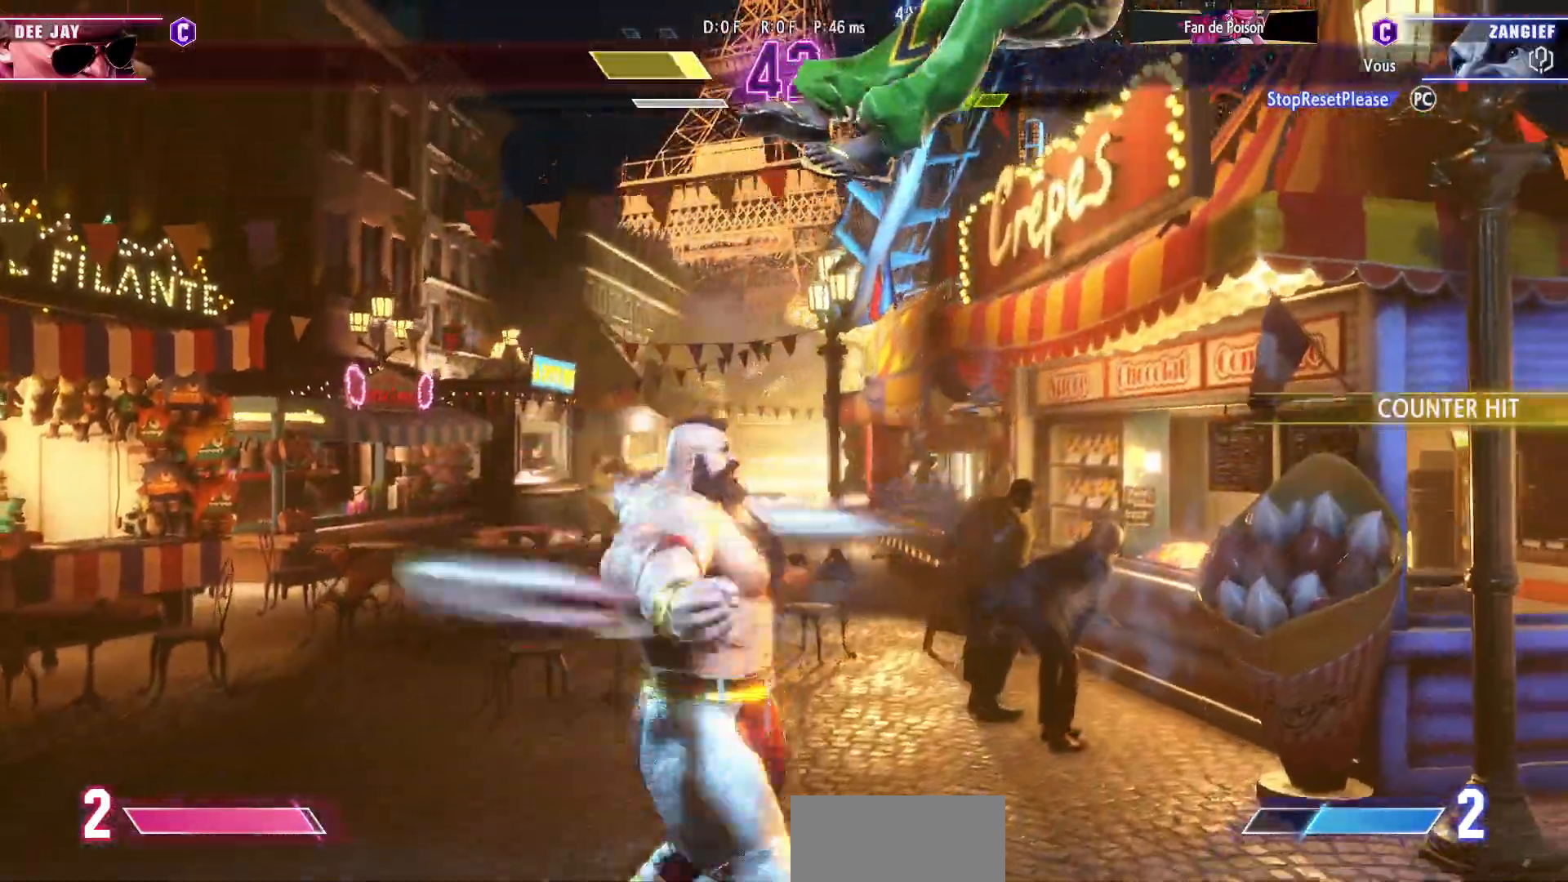
{"buttons": [], "left_stick": "left", "events": [[300, "left_stick", "center"], [367, "left_stick", "left"]]}
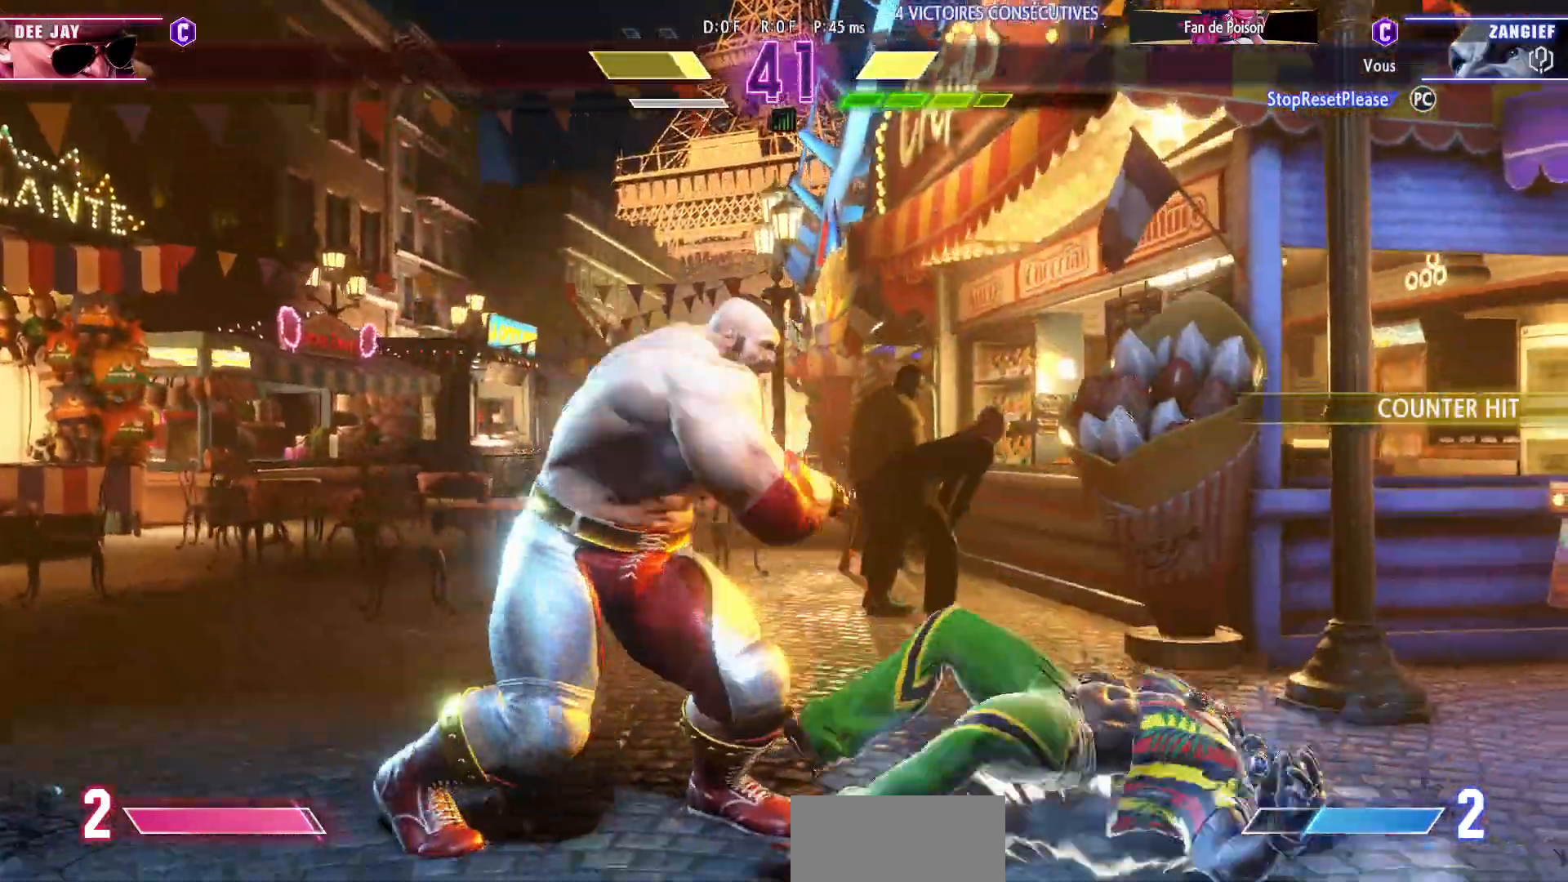
{"buttons": [], "left_stick": "down-left", "events": [[50, "left_stick", "right"], [233, "left_stick", "center"], [283, "left_stick", "left"], [467, "left_stick", "down-left"]]}
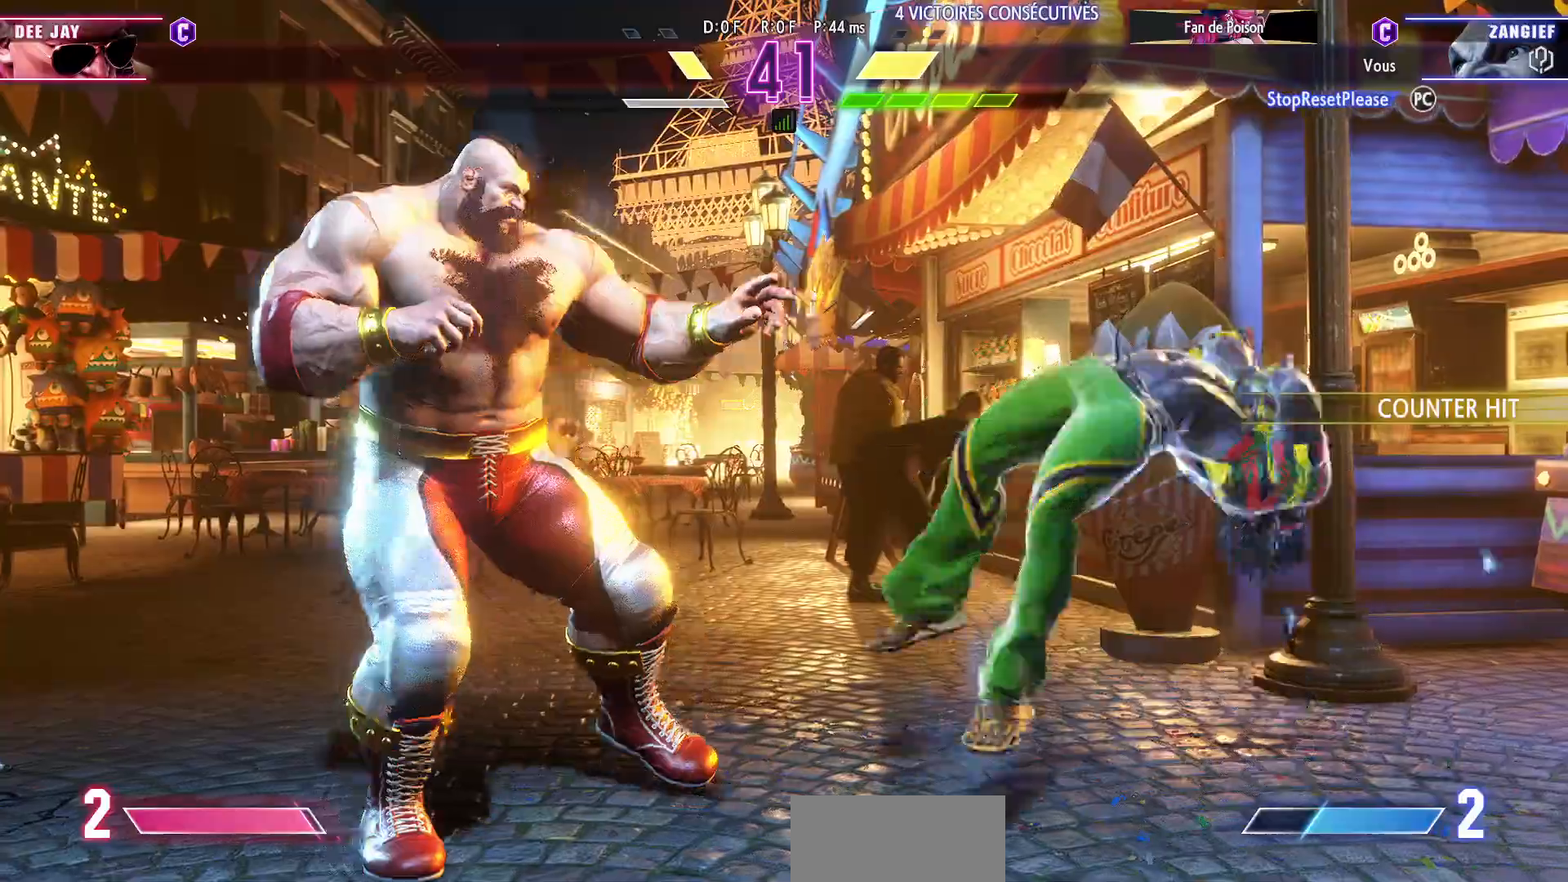
{"buttons": ["R1", "R2"], "left_stick": "left", "events": [[200, "left_stick", "left"], [483, "R1", "down"], [483, "R2", "down"]]}
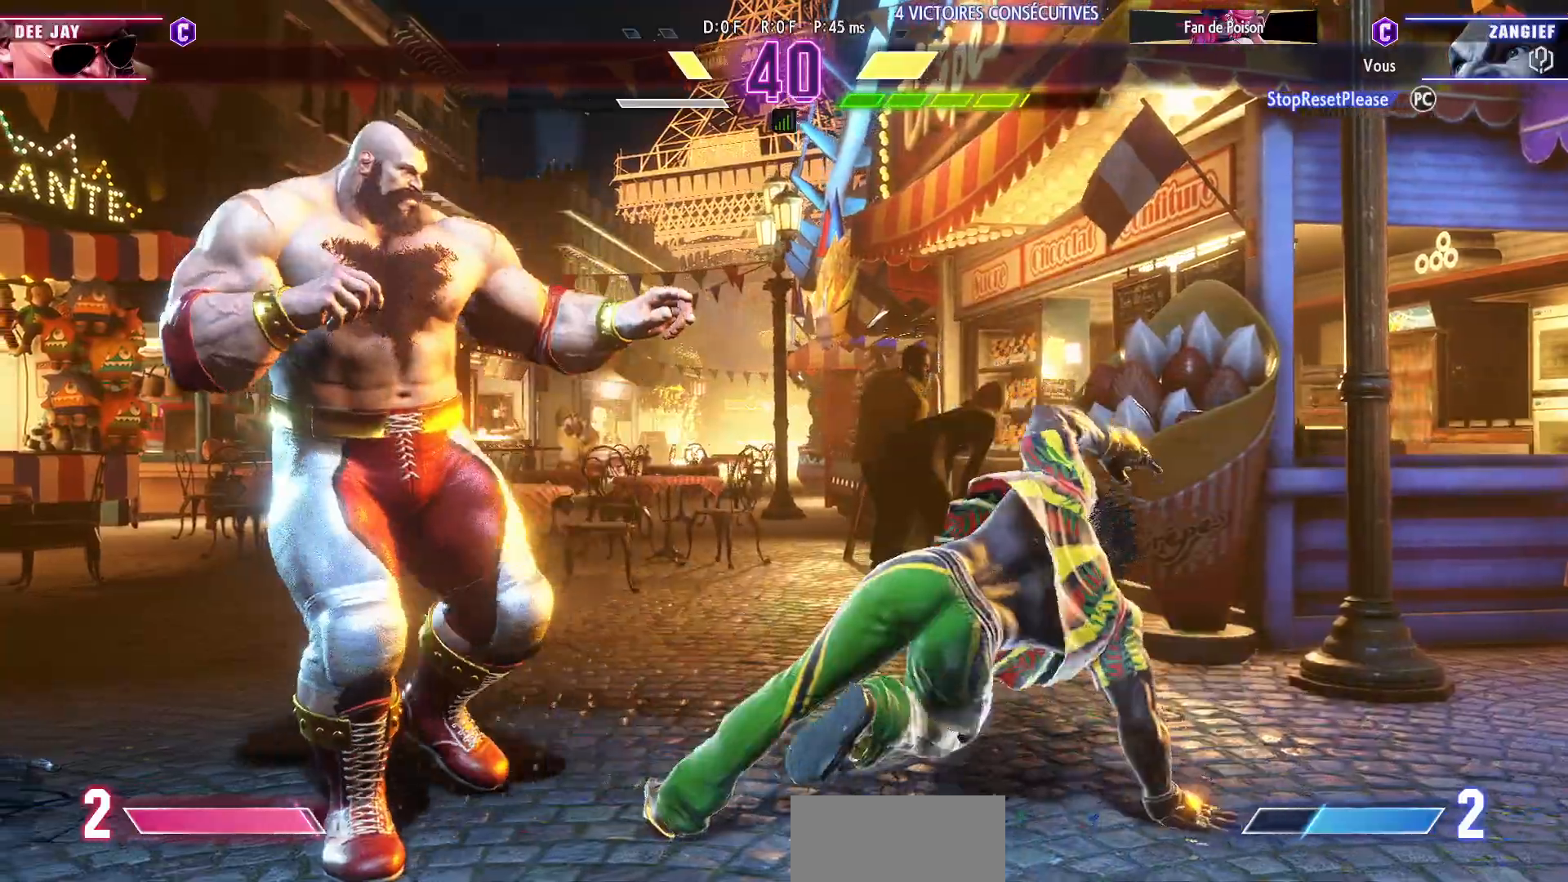
{"buttons": [], "left_stick": "down-left", "events": [[67, "R1", "up"], [83, "R2", "up"], [200, "left_stick", "down-left"]]}
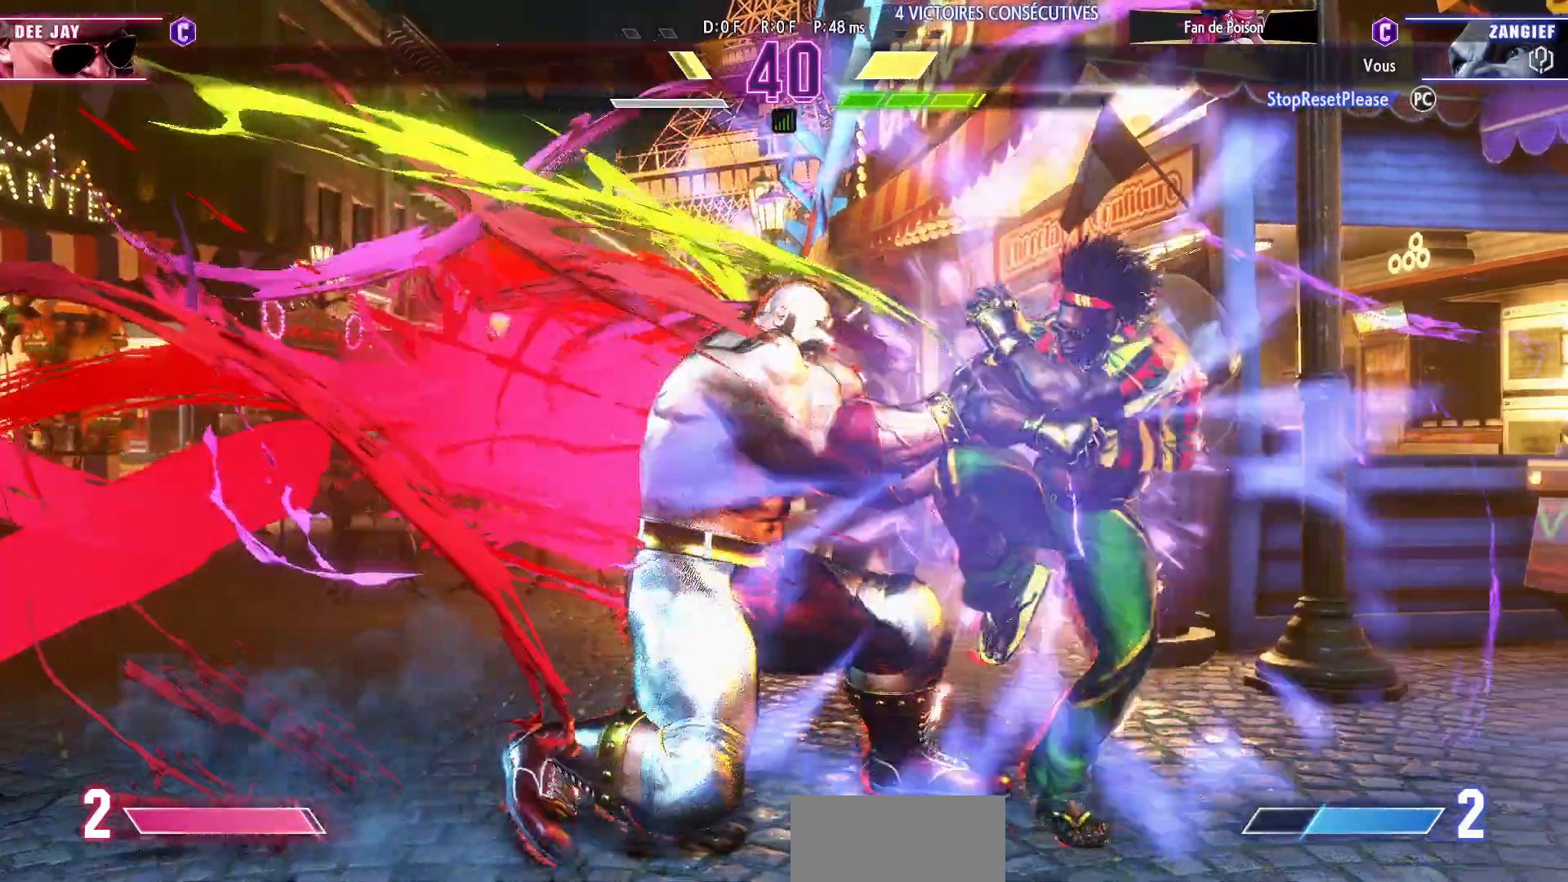
{"buttons": [], "left_stick": "down-left", "events": []}
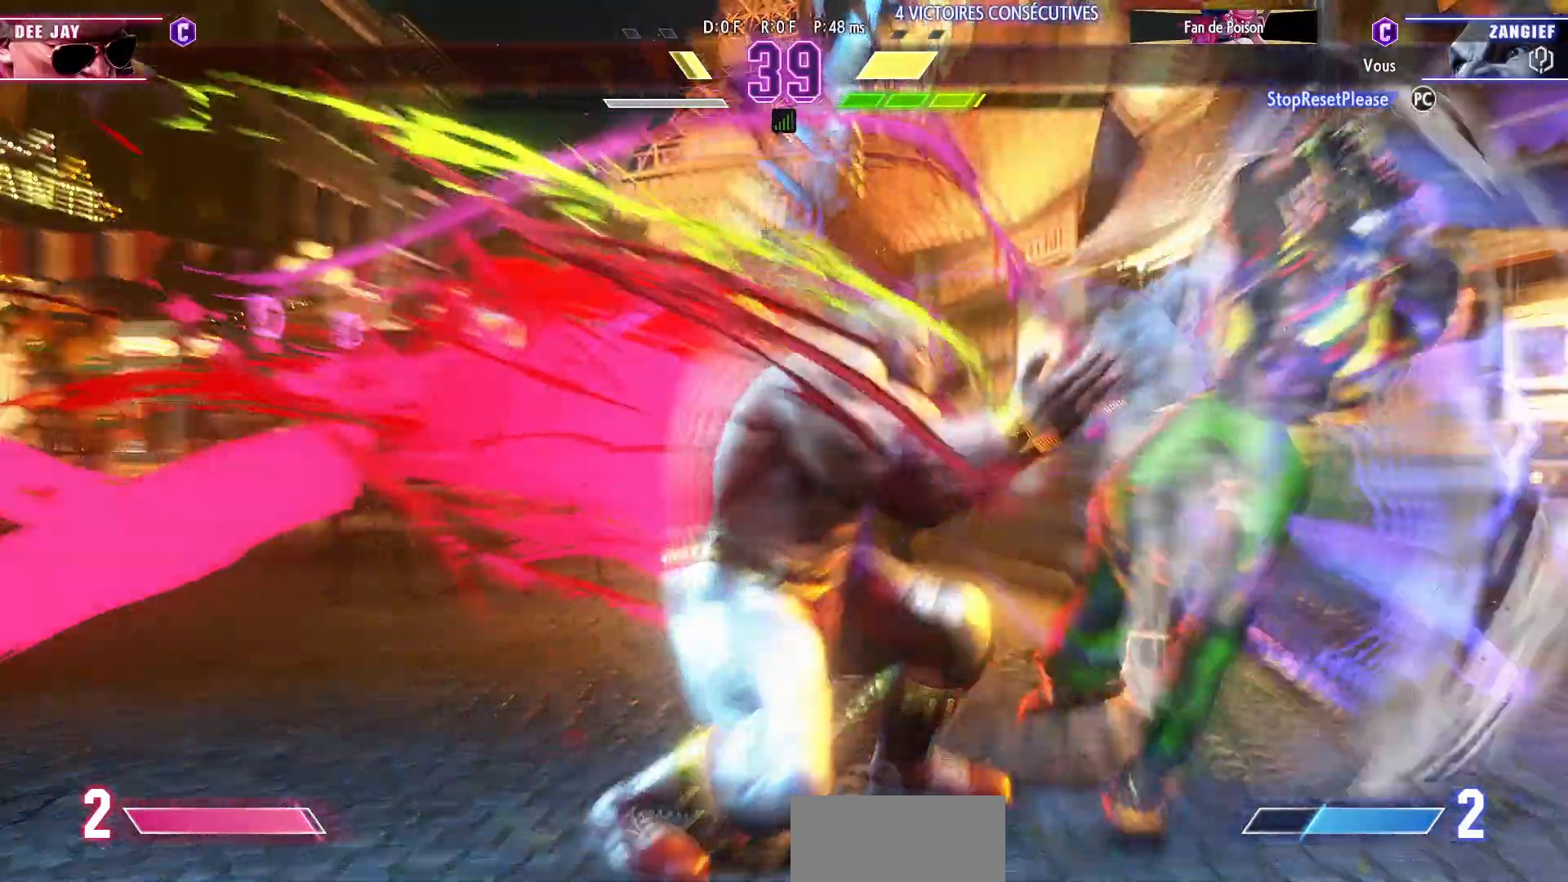
{"buttons": [], "left_stick": "center", "events": [[150, "left_stick", "center"]]}
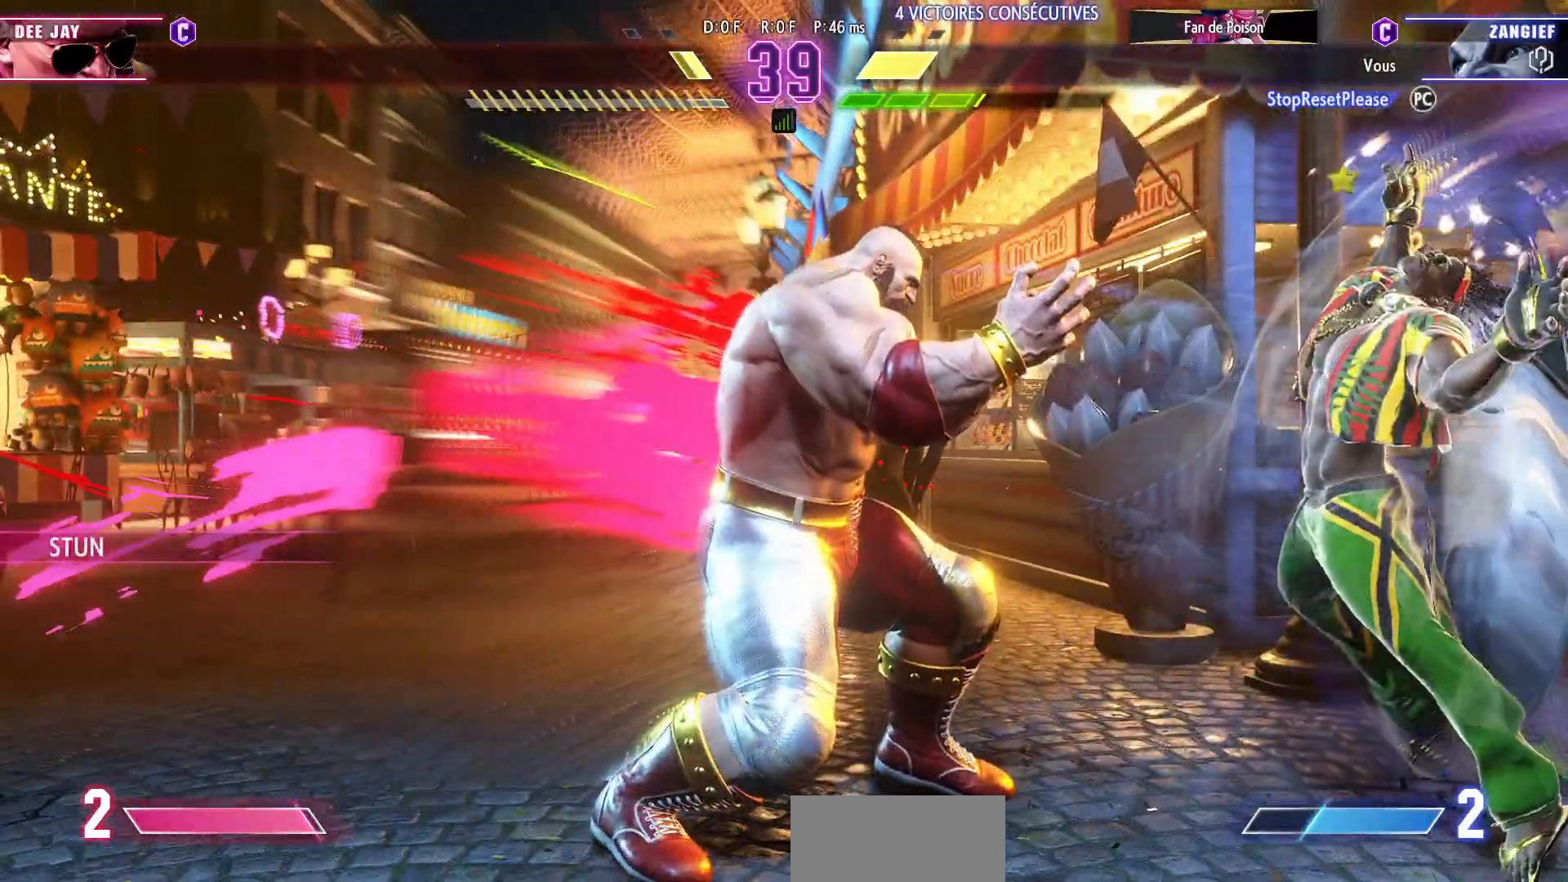
{"buttons": [], "left_stick": "center", "events": [[250, "left_stick", "right"], [333, "left_stick", "center"], [417, "left_stick", "right"], [483, "left_stick", "center"]]}
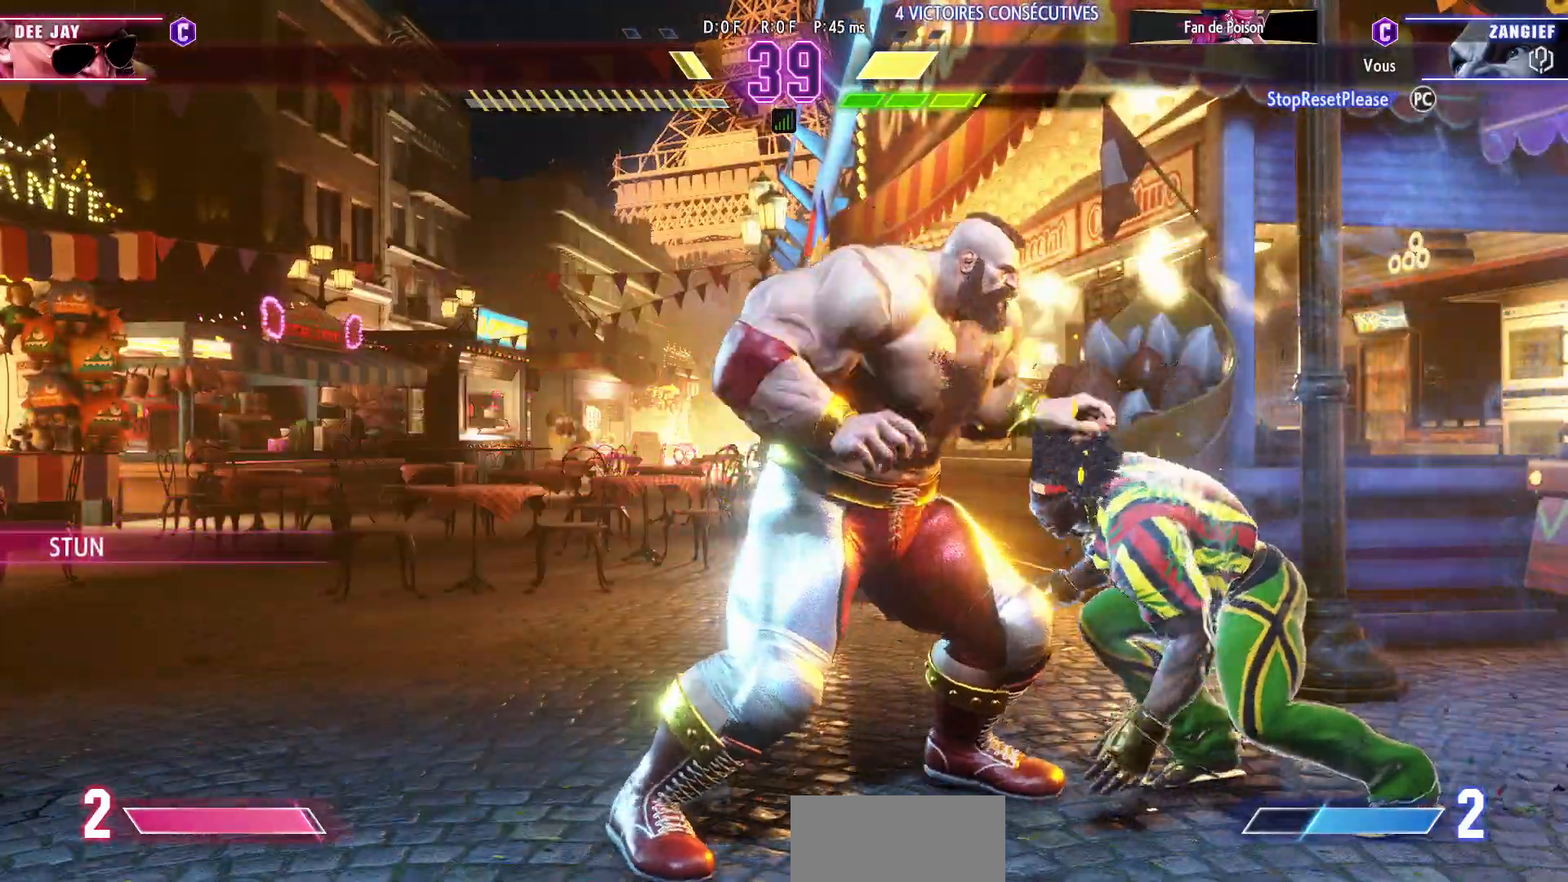
{"buttons": [], "left_stick": "center", "events": [[50, "left_stick", "right"], [233, "left_stick", "down"], [283, "left_stick", "left"], [333, "R1", "down"], [367, "left_stick", "up"], [467, "left_stick", "center"], [500, "R1", "up"]]}